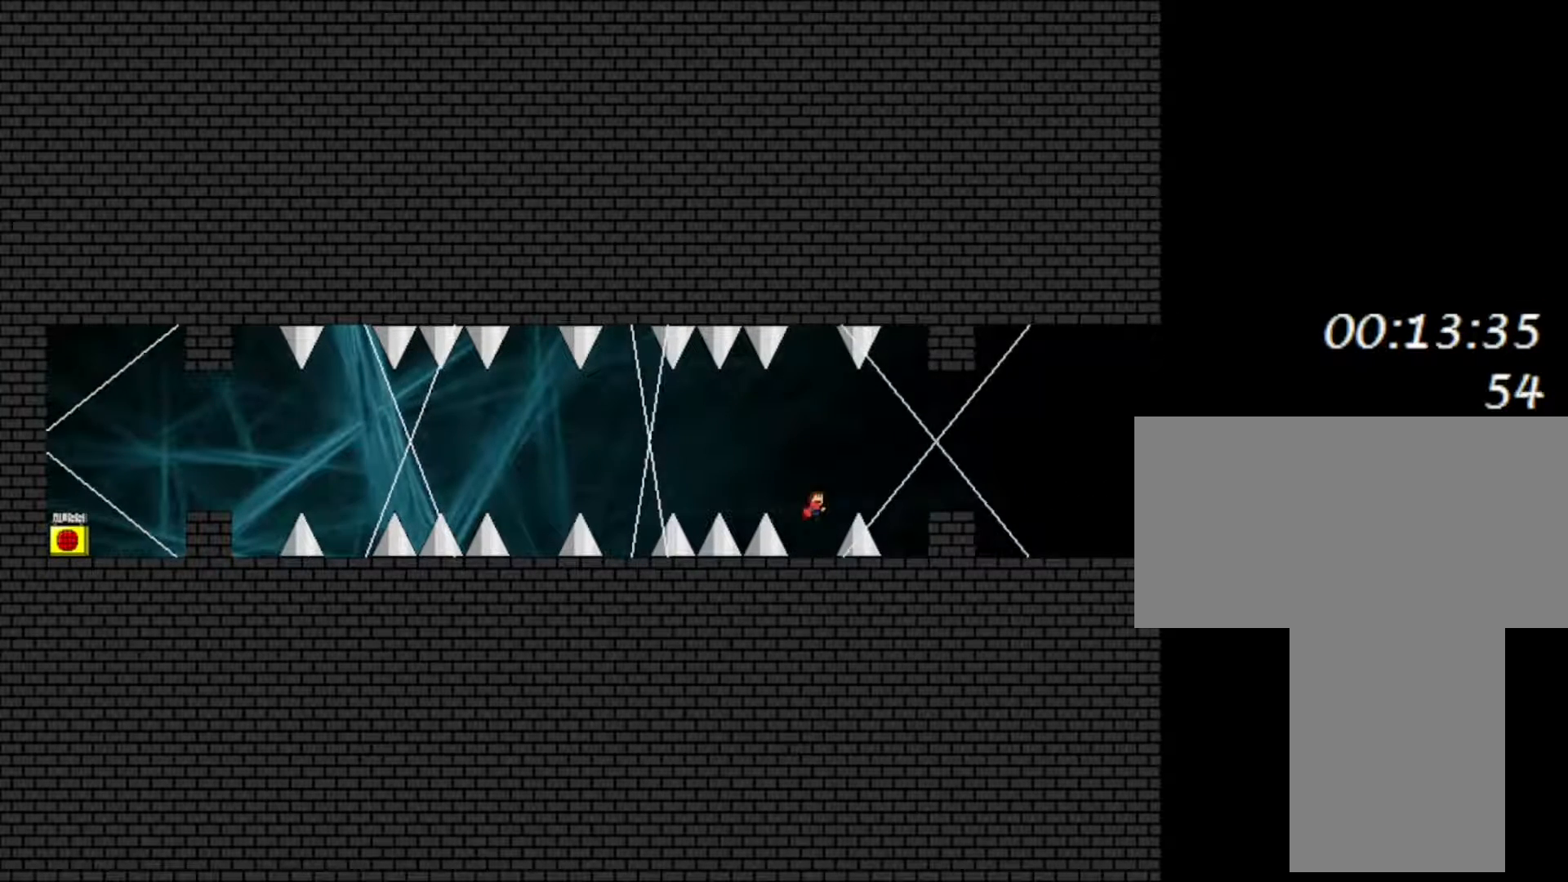
Gameplay with keyboard; each line is a JSON object with the keys held at the frame after it. "events" lists presses ("down") and releases ("up") of "down", "f2", "left", "r", "right", "shift", "up" and "z" between this image and that frame as [ms after this image, input, new state], when the widget could be followed in between. No other keys are recorded. Mouse input is not recorded.
{"keys": ["shift"], "events": [[283, "shift", "up"], [333, "shift", "down"]]}
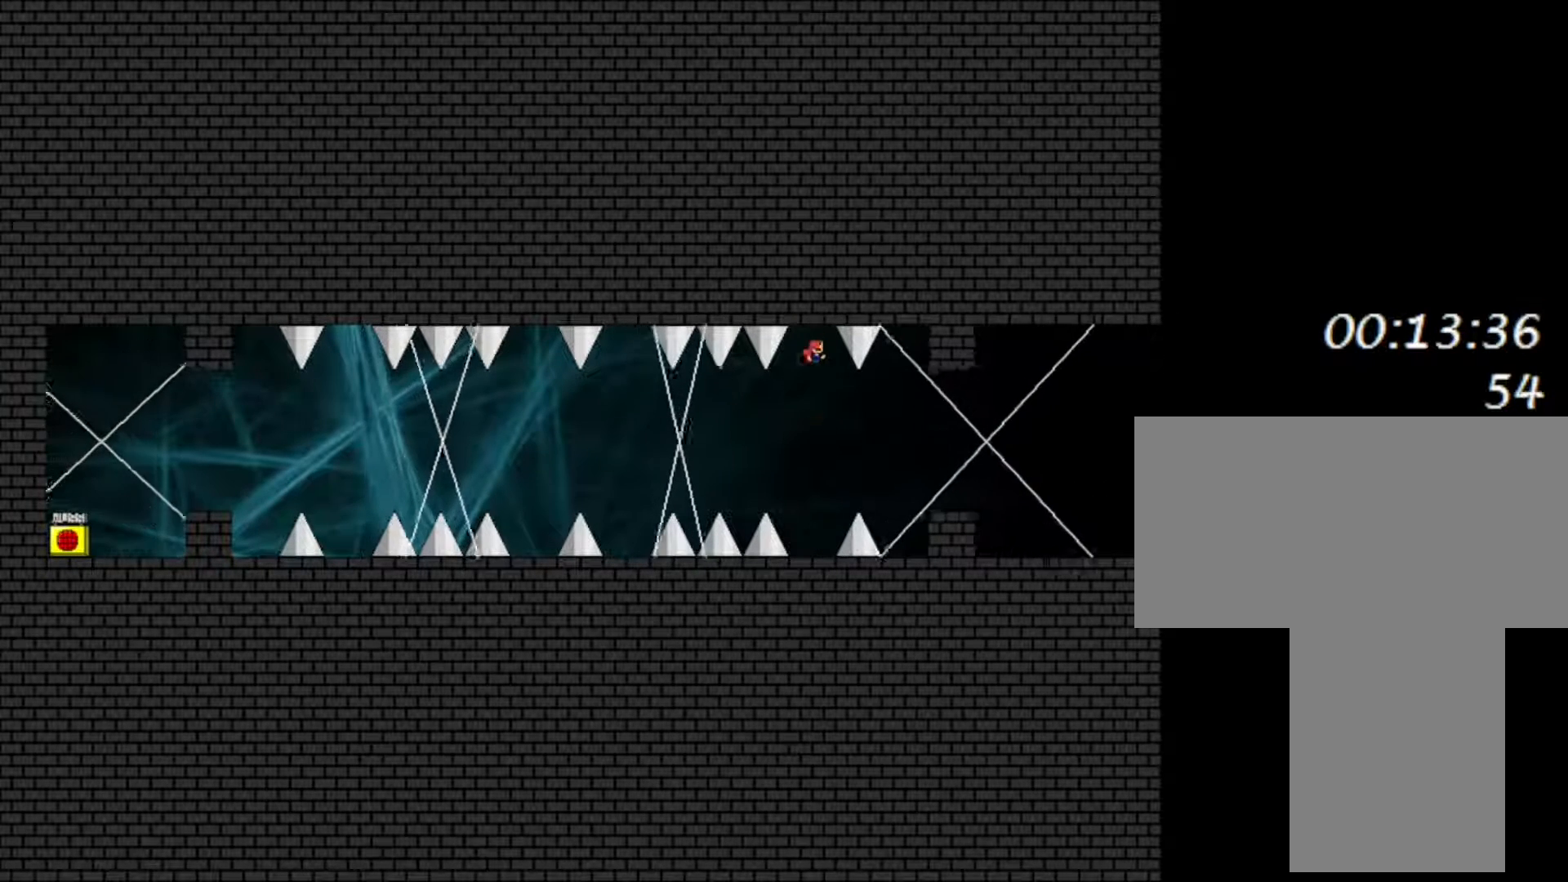
{"keys": [], "events": [[367, "shift", "up"]]}
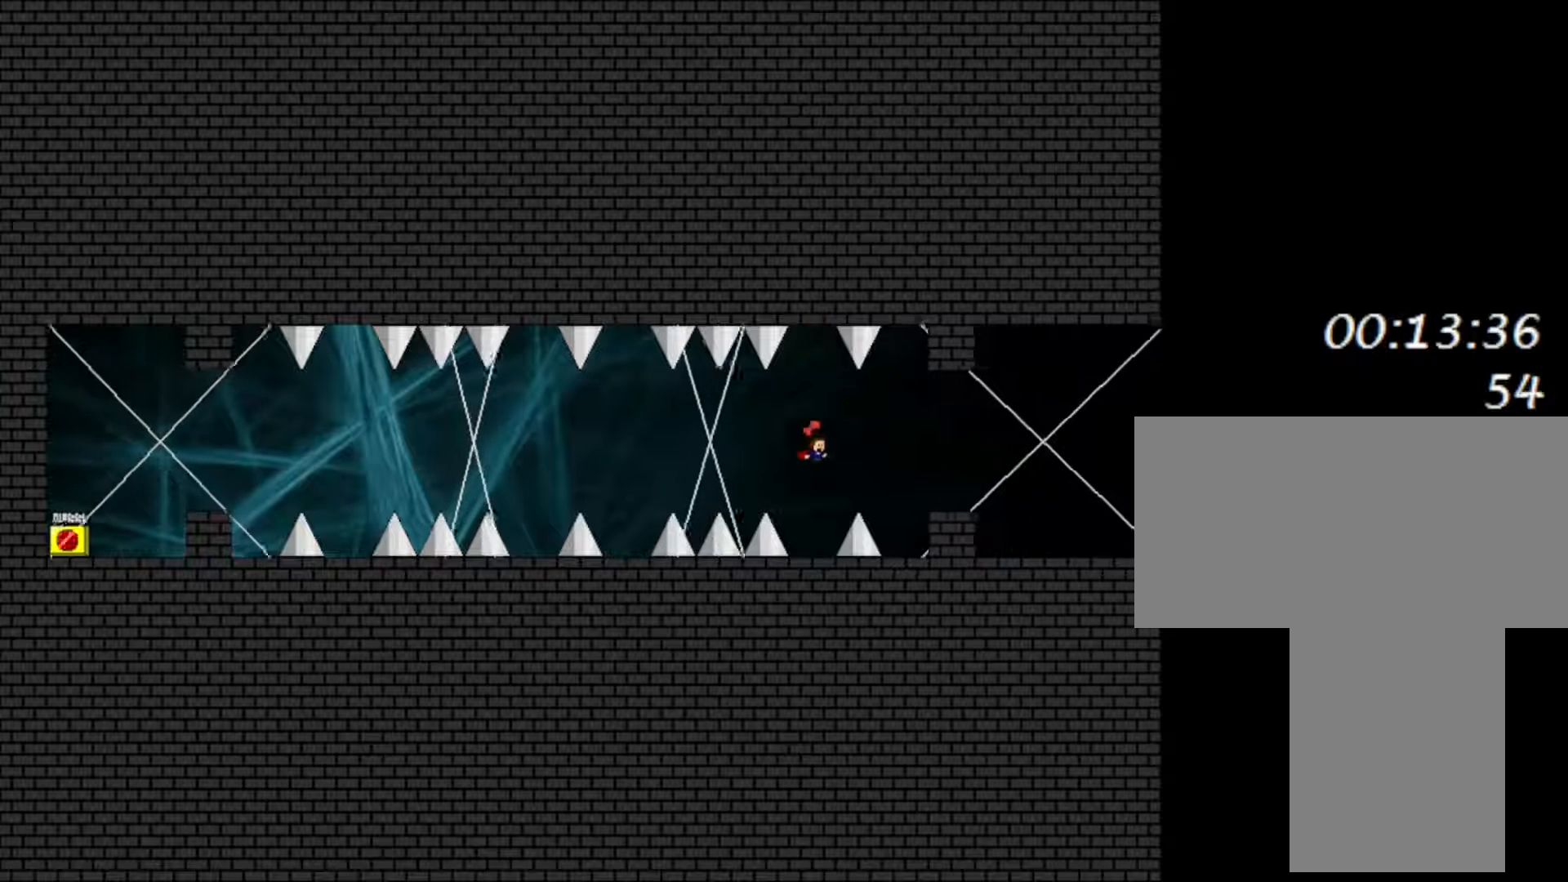
{"keys": ["right", "shift"], "events": [[217, "shift", "down"], [233, "right", "down"]]}
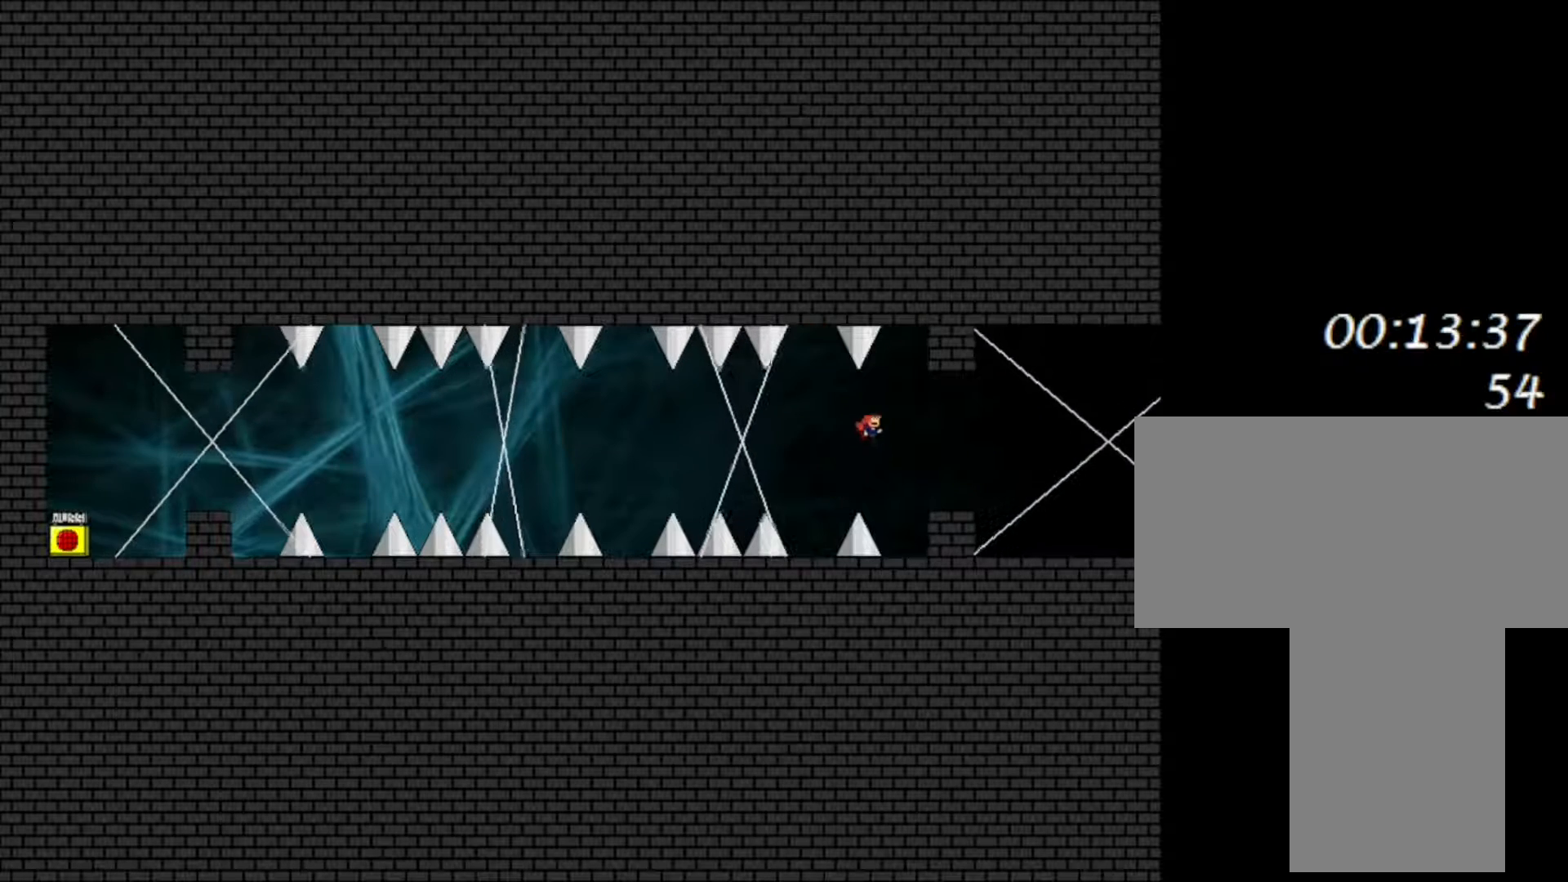
{"keys": ["right", "shift"], "events": [[100, "shift", "up"], [133, "right", "up"], [150, "shift", "down"], [383, "right", "down"]]}
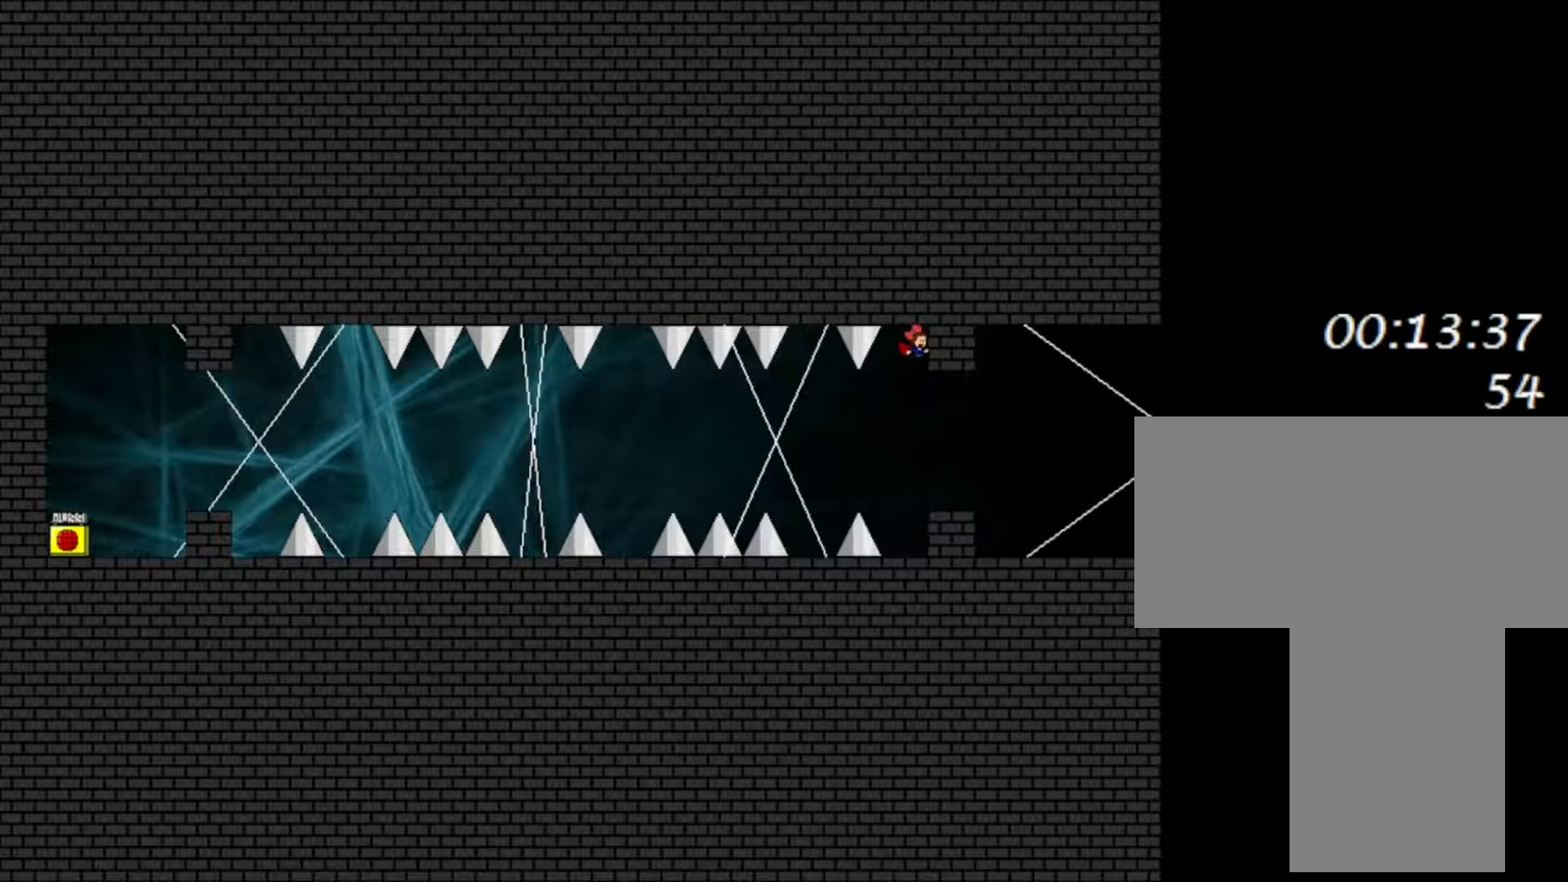
{"keys": [], "events": [[200, "shift", "up"], [383, "right", "up"]]}
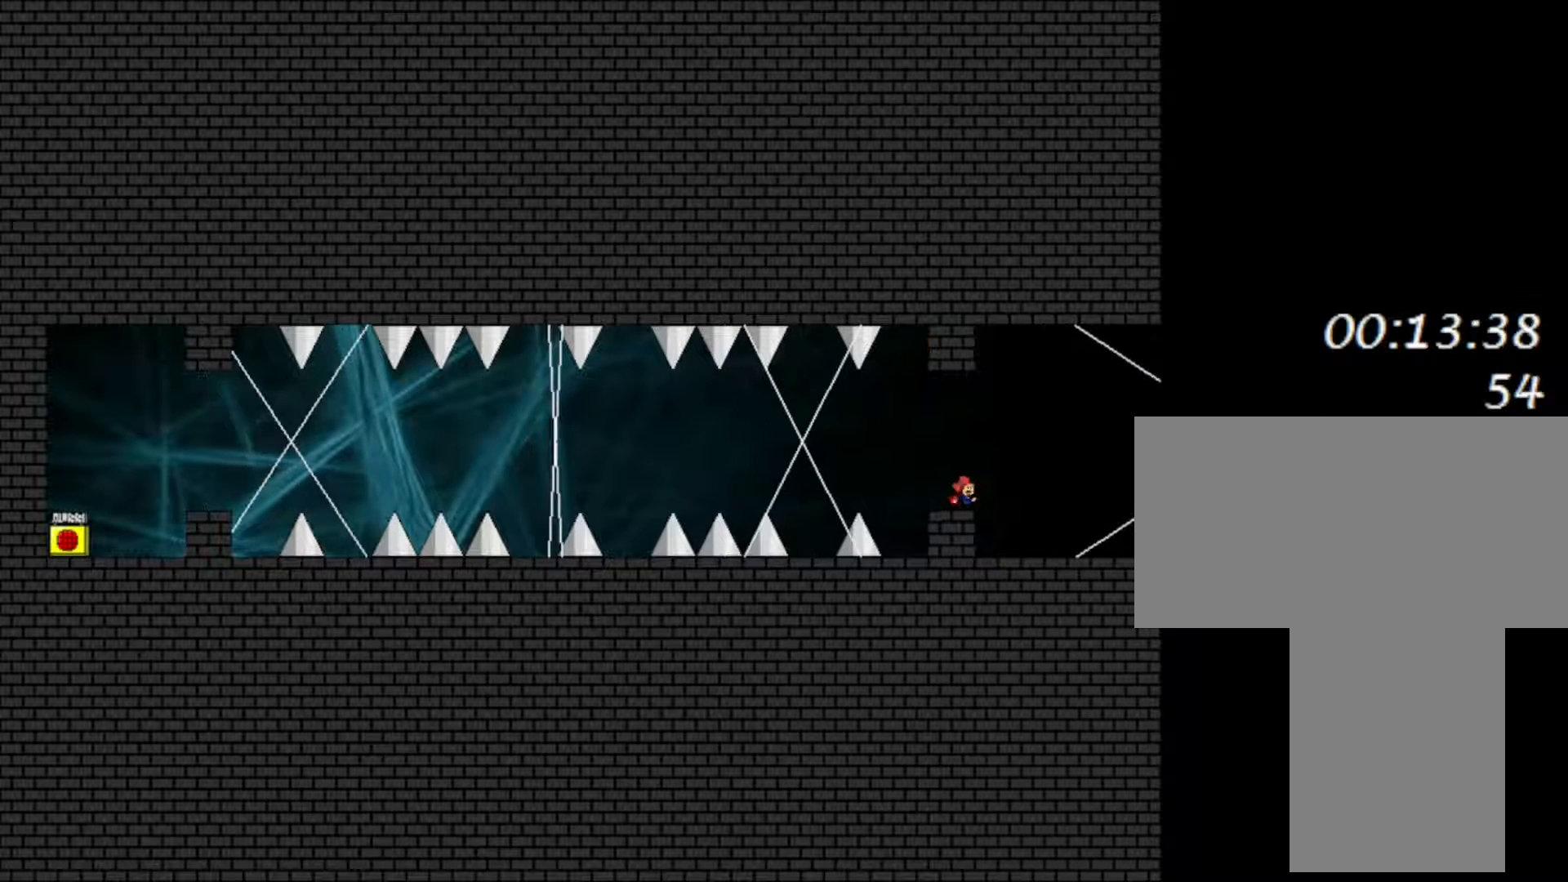
{"keys": ["shift"], "events": [[50, "shift", "down"], [83, "right", "down"], [233, "right", "up"], [417, "shift", "up"], [450, "shift", "down"]]}
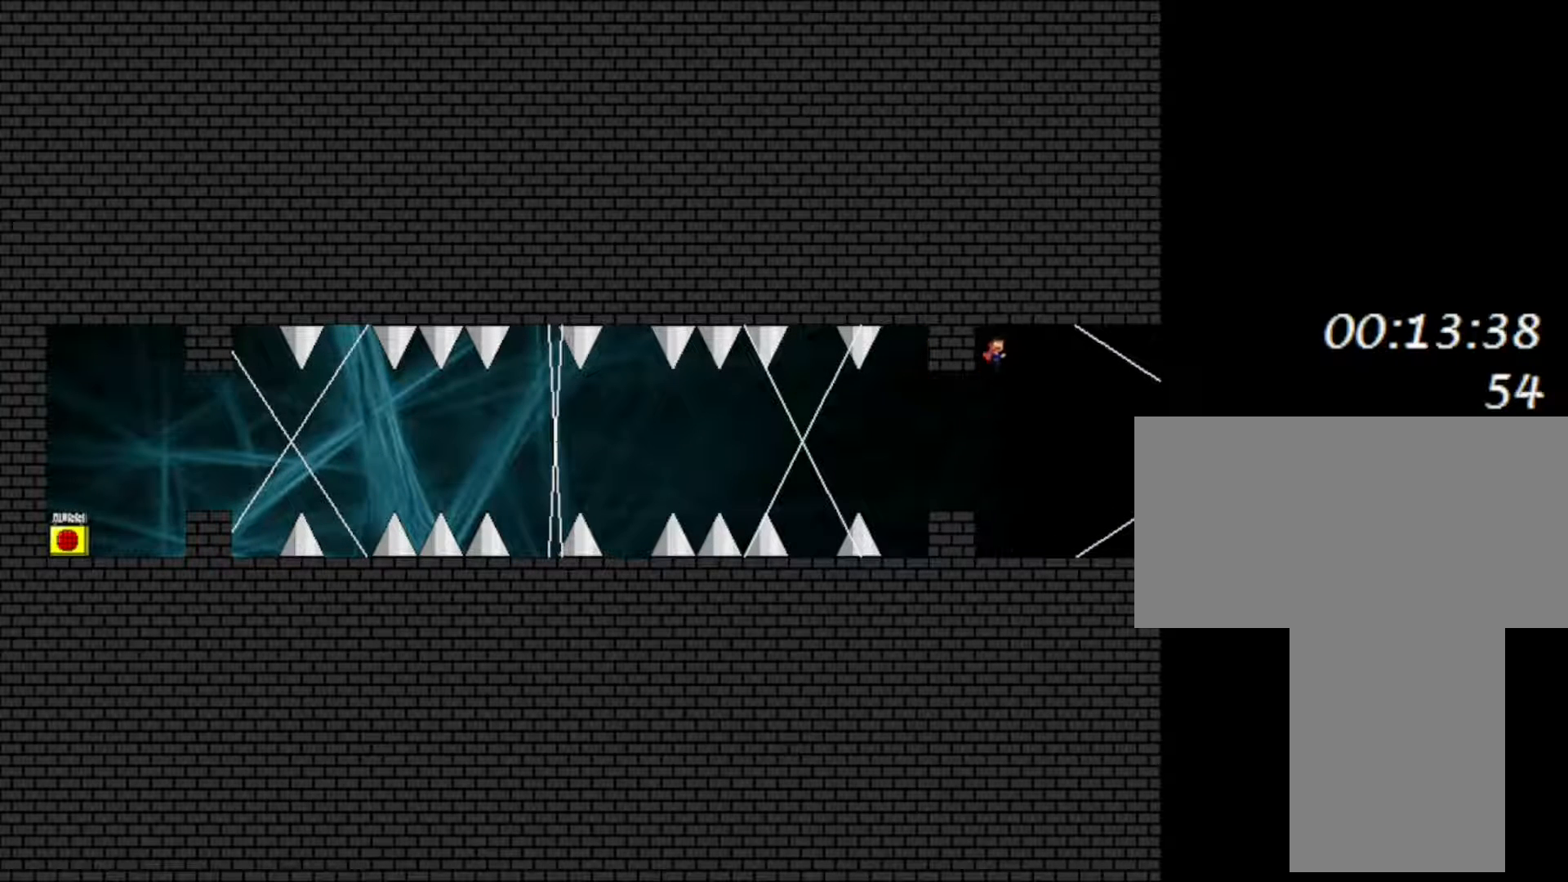
{"keys": [], "events": [[17, "right", "down"], [267, "shift", "up"], [283, "right", "up"]]}
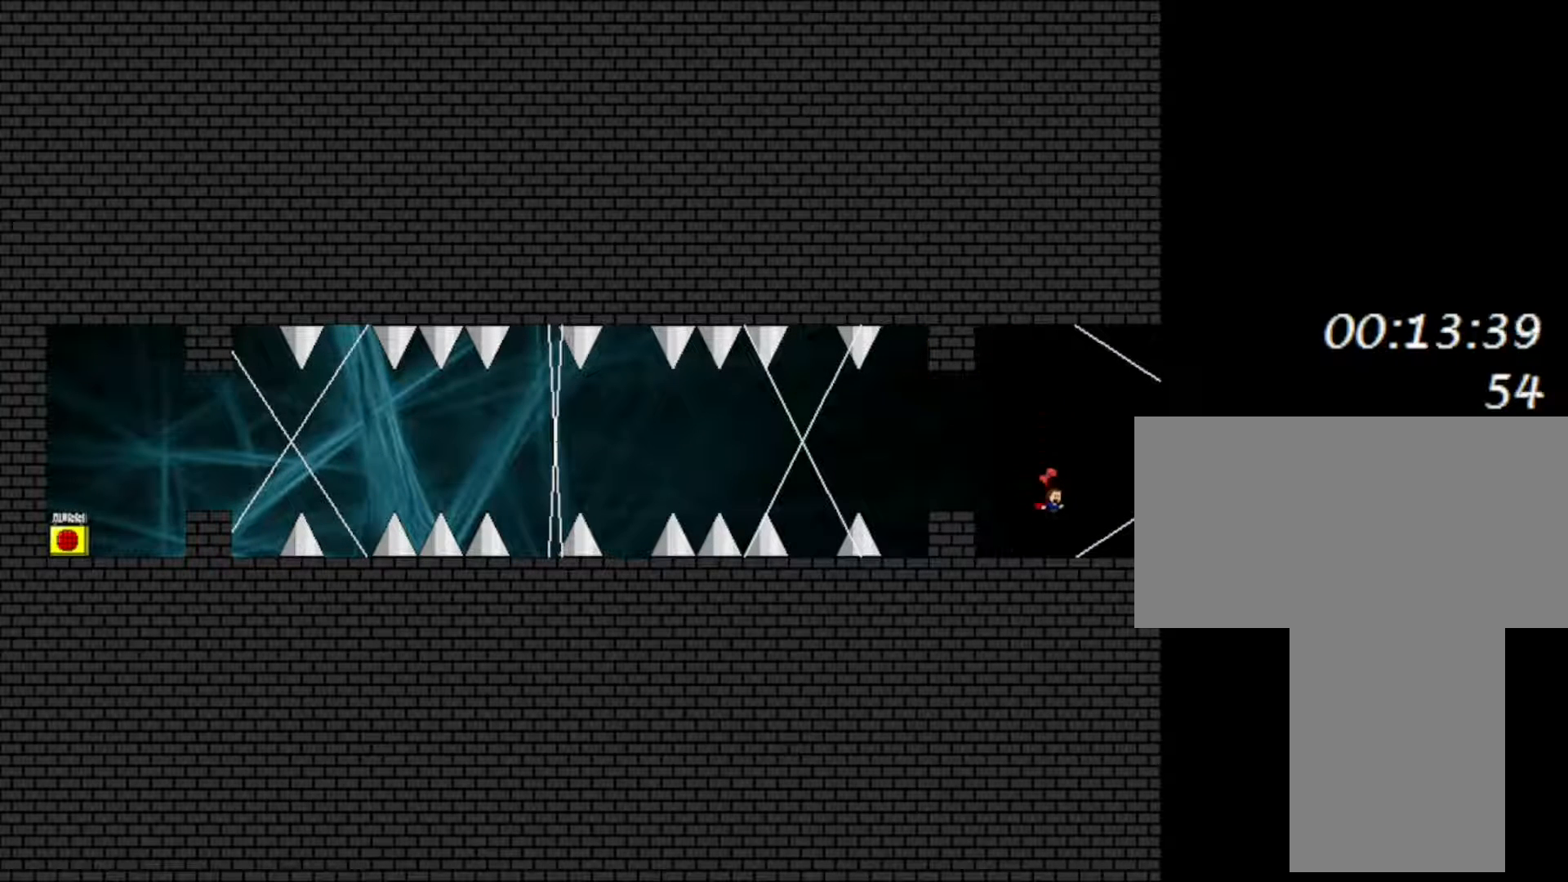
{"keys": [], "events": [[133, "shift", "down"], [500, "shift", "up"]]}
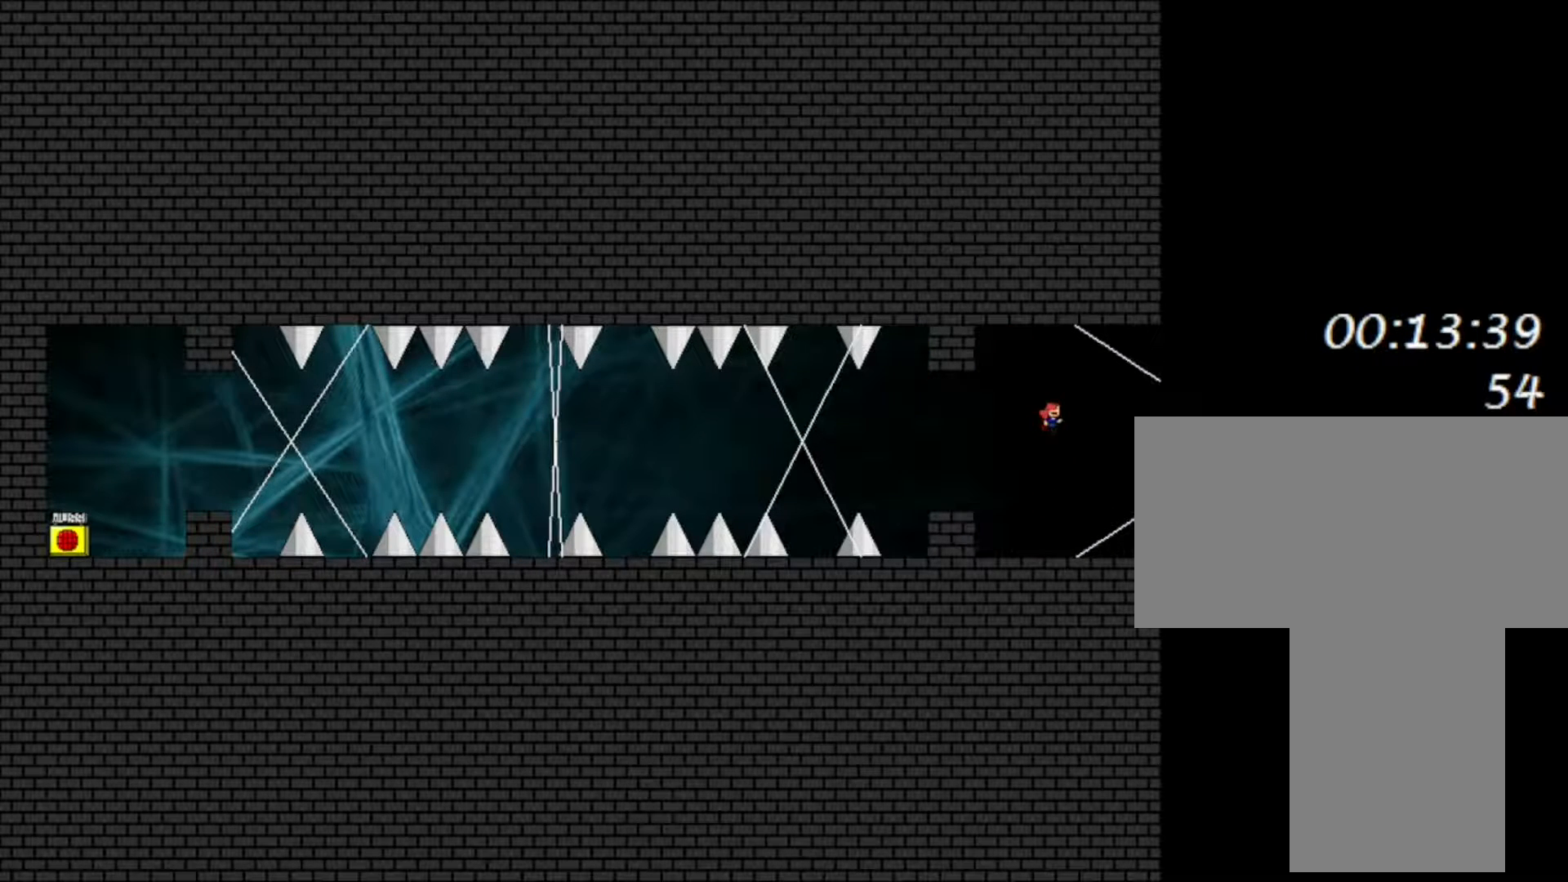
{"keys": ["shift"], "events": [[33, "shift", "down"]]}
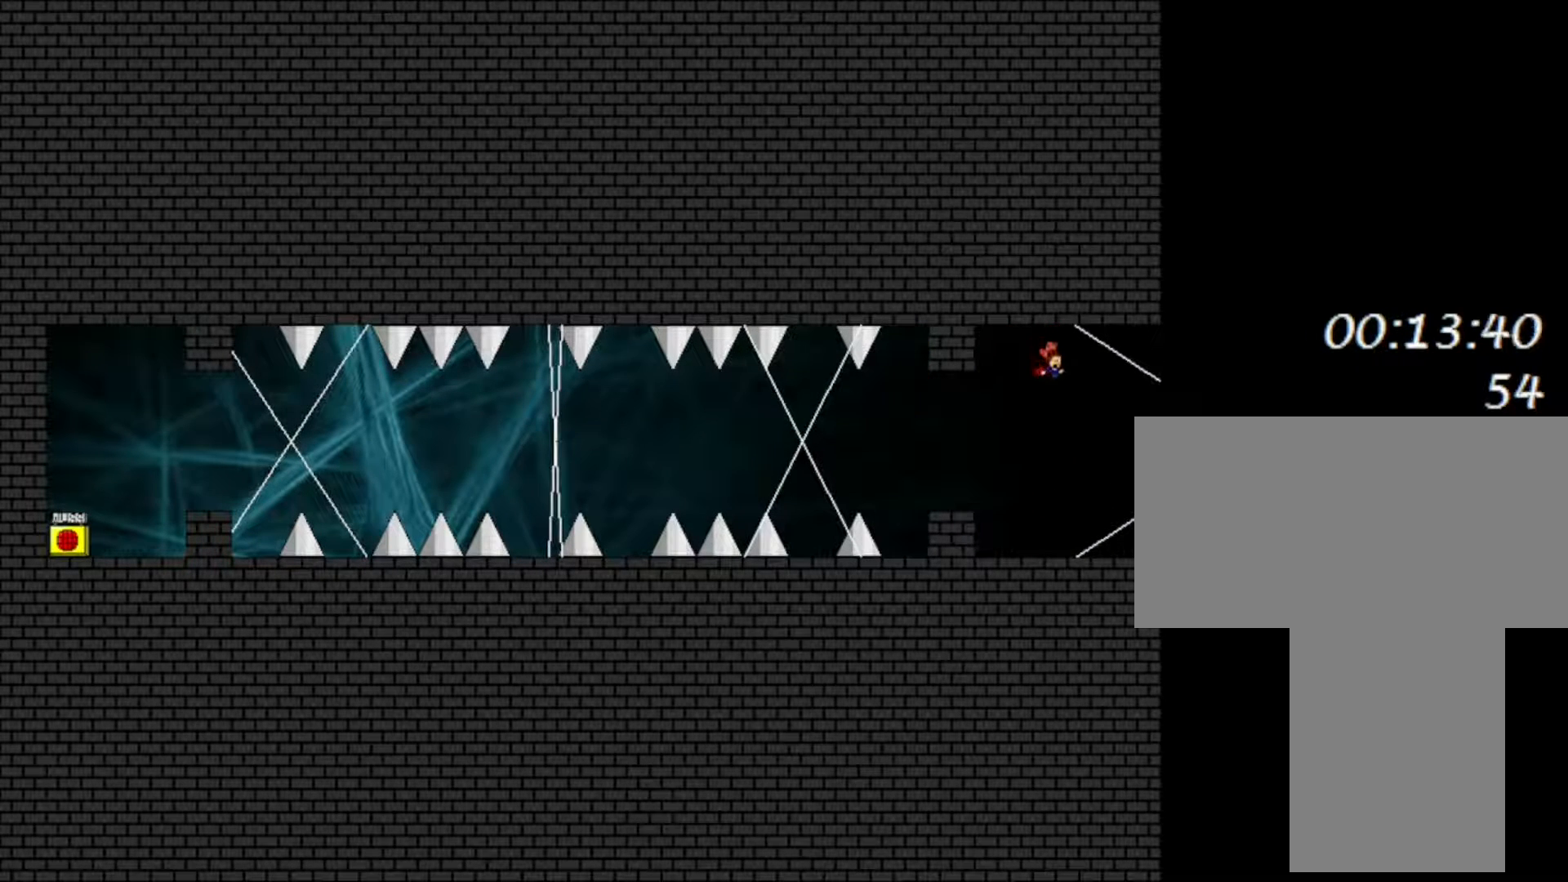
{"keys": ["right", "shift"], "events": [[83, "shift", "up"], [400, "shift", "down"], [417, "right", "down"]]}
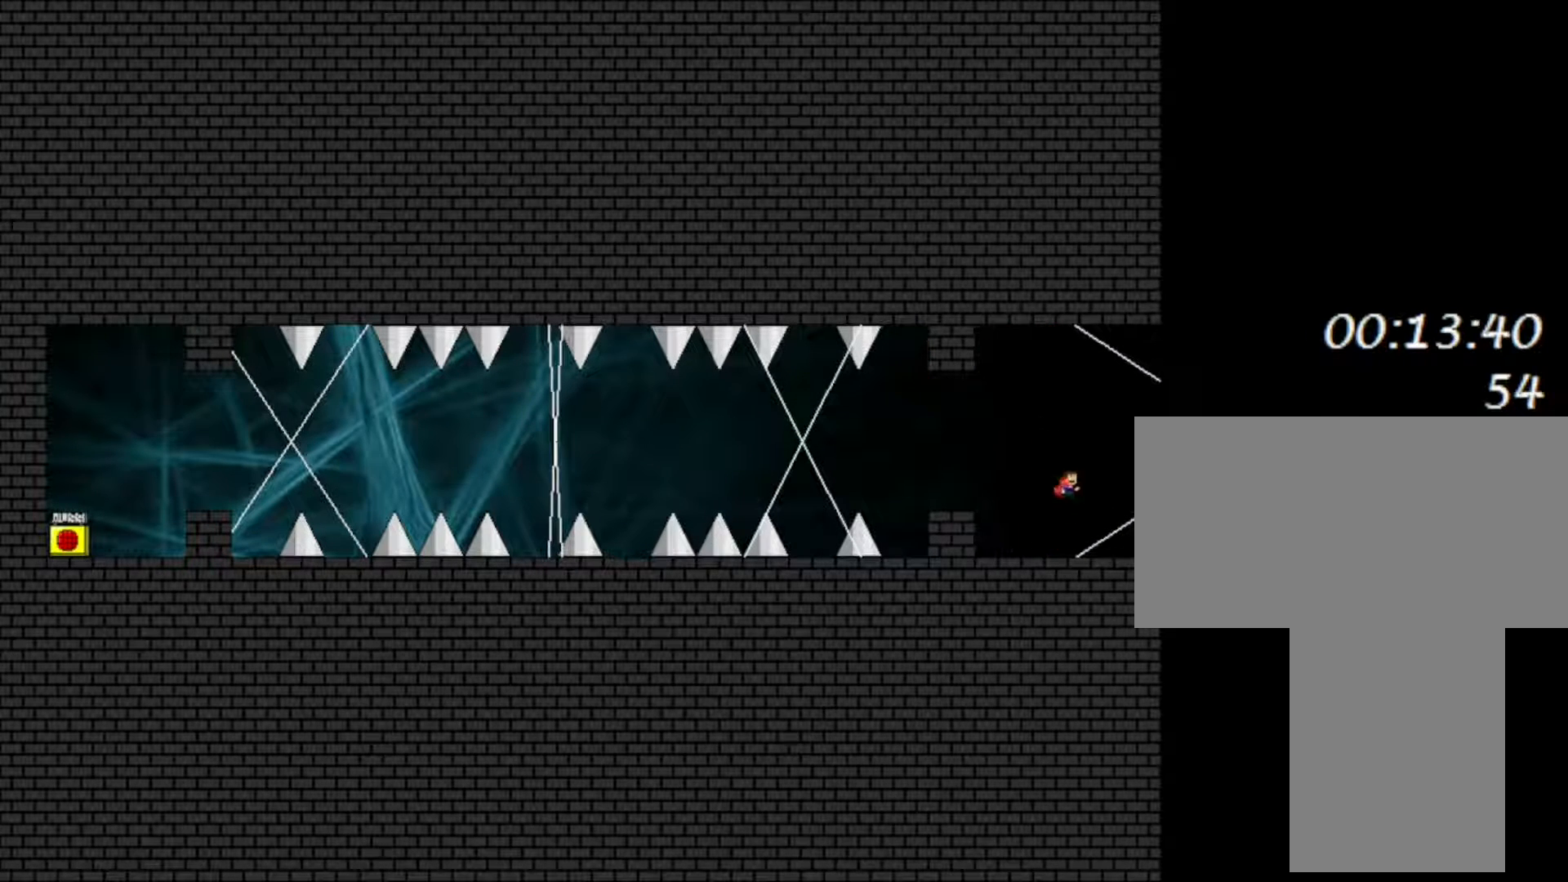
{"keys": ["right"], "events": [[50, "shift", "up"], [283, "shift", "down"], [317, "shift", "up"]]}
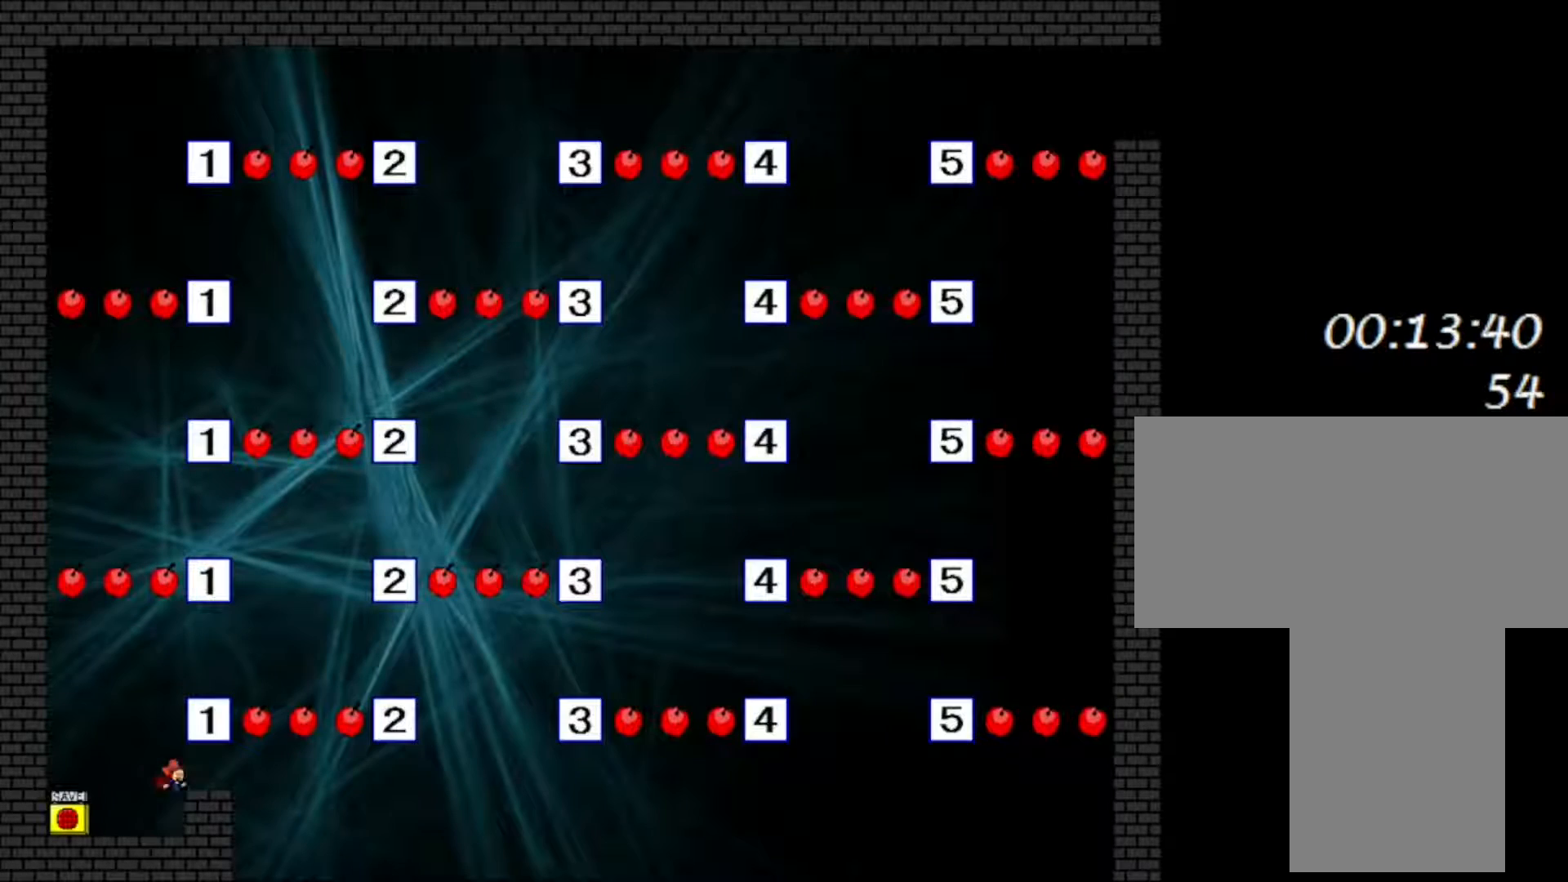
{"keys": ["z"], "events": [[50, "right", "up"], [267, "left", "down"], [350, "left", "up"], [417, "z", "down"]]}
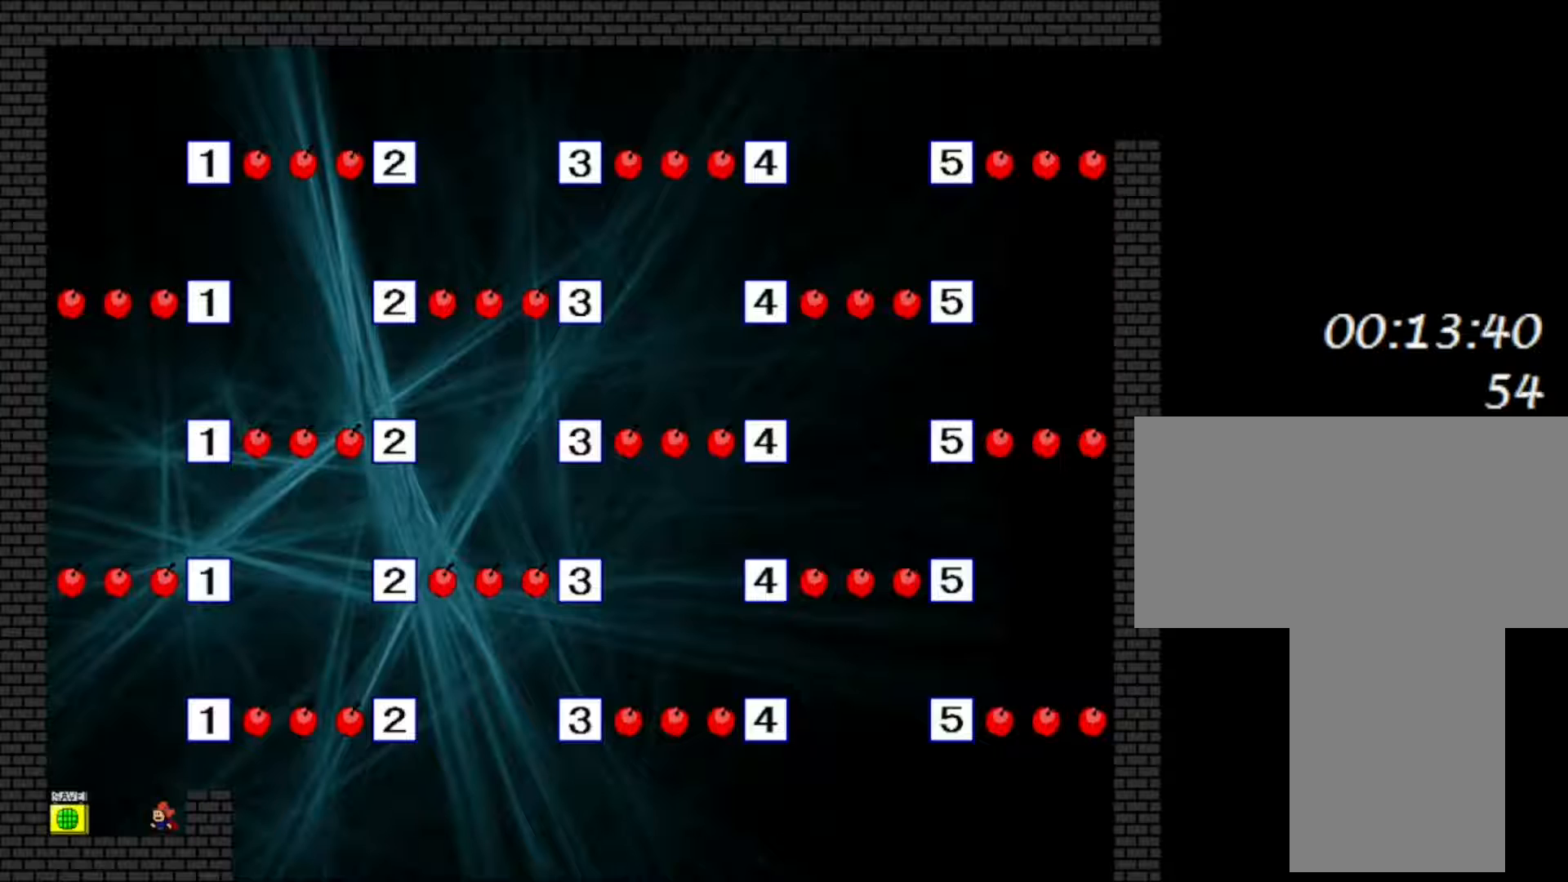
{"keys": ["shift"], "events": [[33, "z", "up"], [233, "shift", "down"], [433, "shift", "up"], [500, "shift", "down"]]}
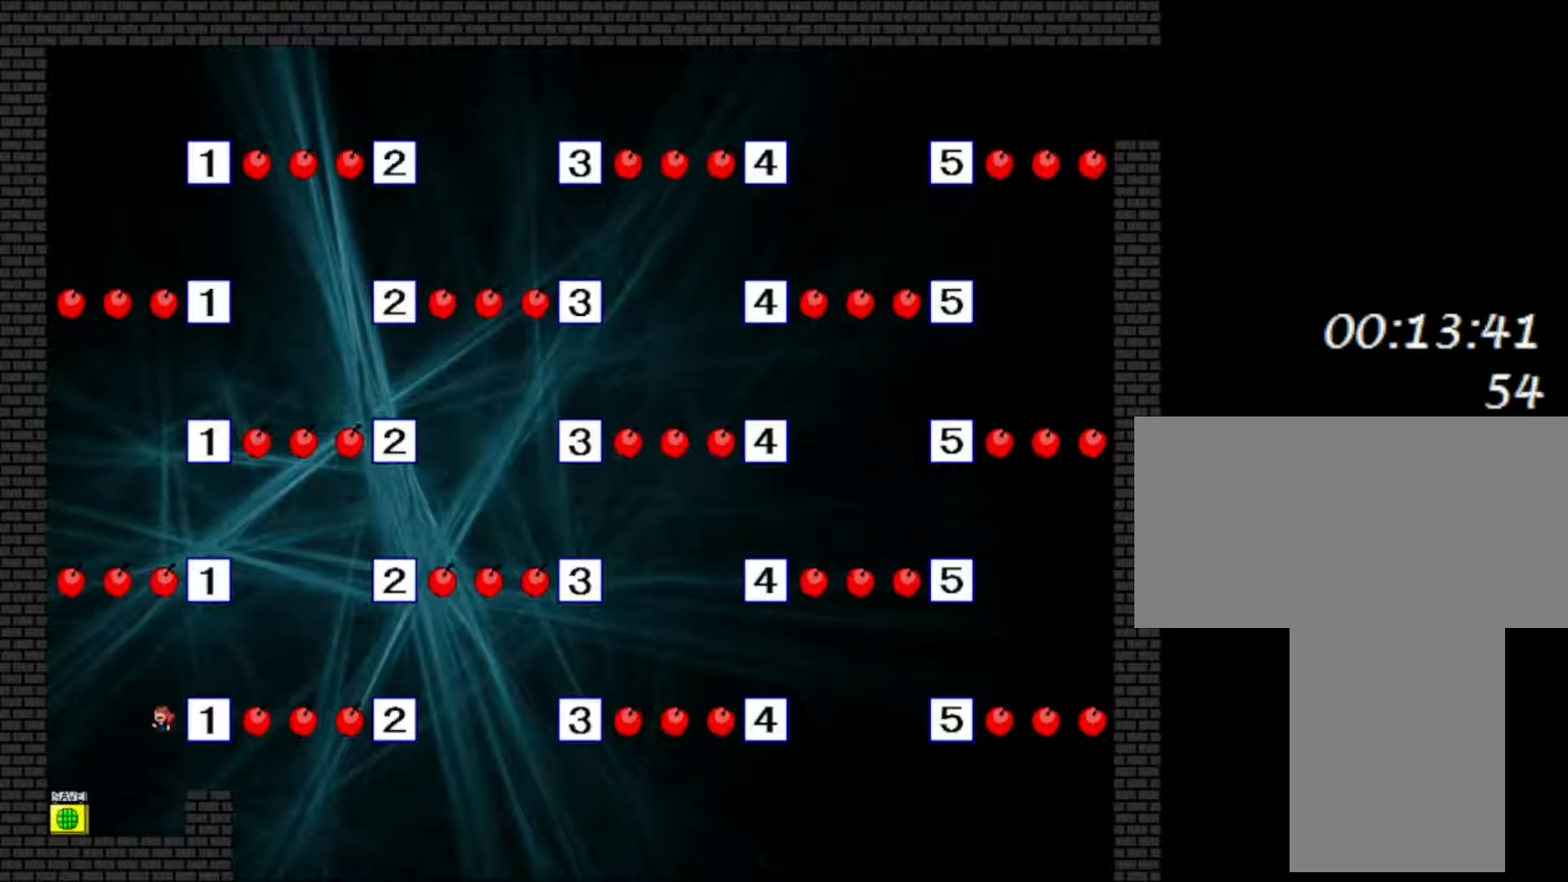
{"keys": ["right", "shift"], "events": [[67, "right", "down"], [133, "shift", "up"], [400, "shift", "down"]]}
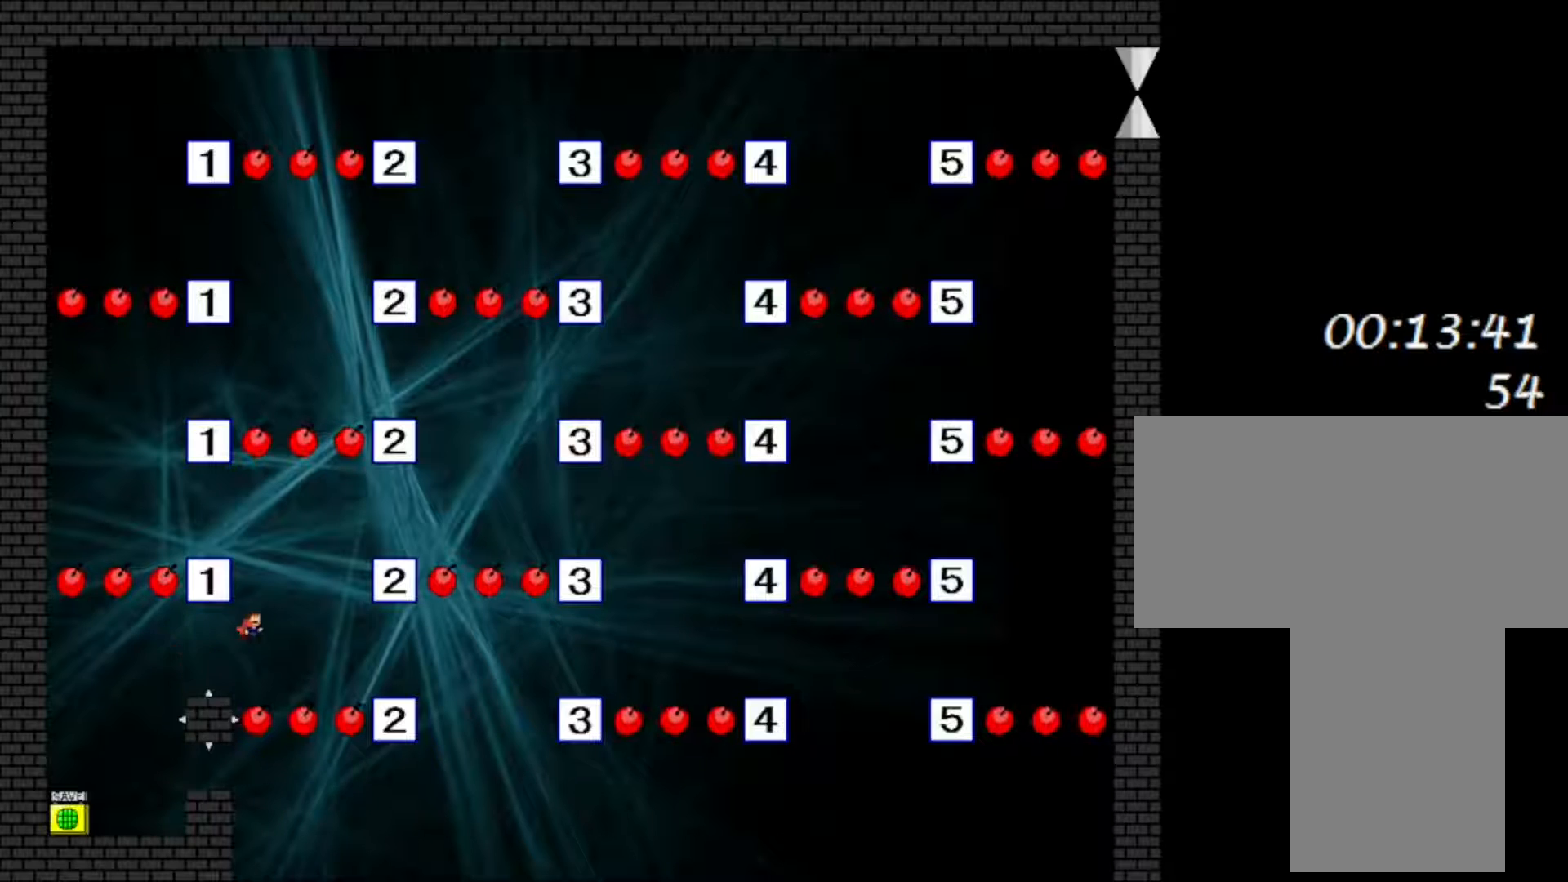
{"keys": ["right"], "events": [[67, "shift", "up"], [217, "shift", "down"], [417, "shift", "up"]]}
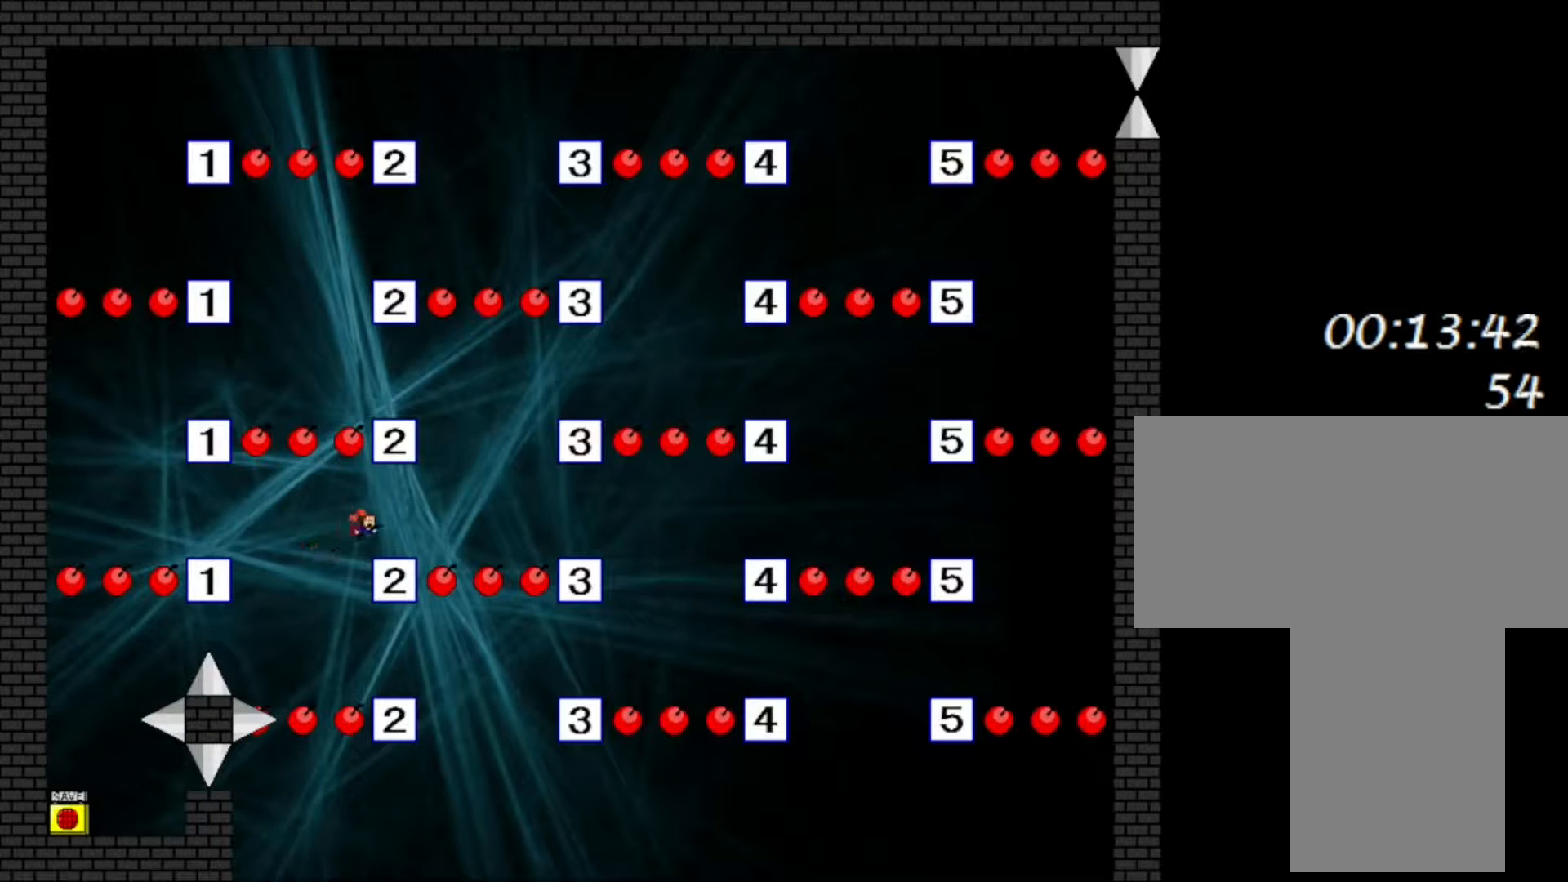
{"keys": ["right", "shift"], "events": [[217, "shift", "down"], [350, "shift", "up"], [500, "shift", "down"]]}
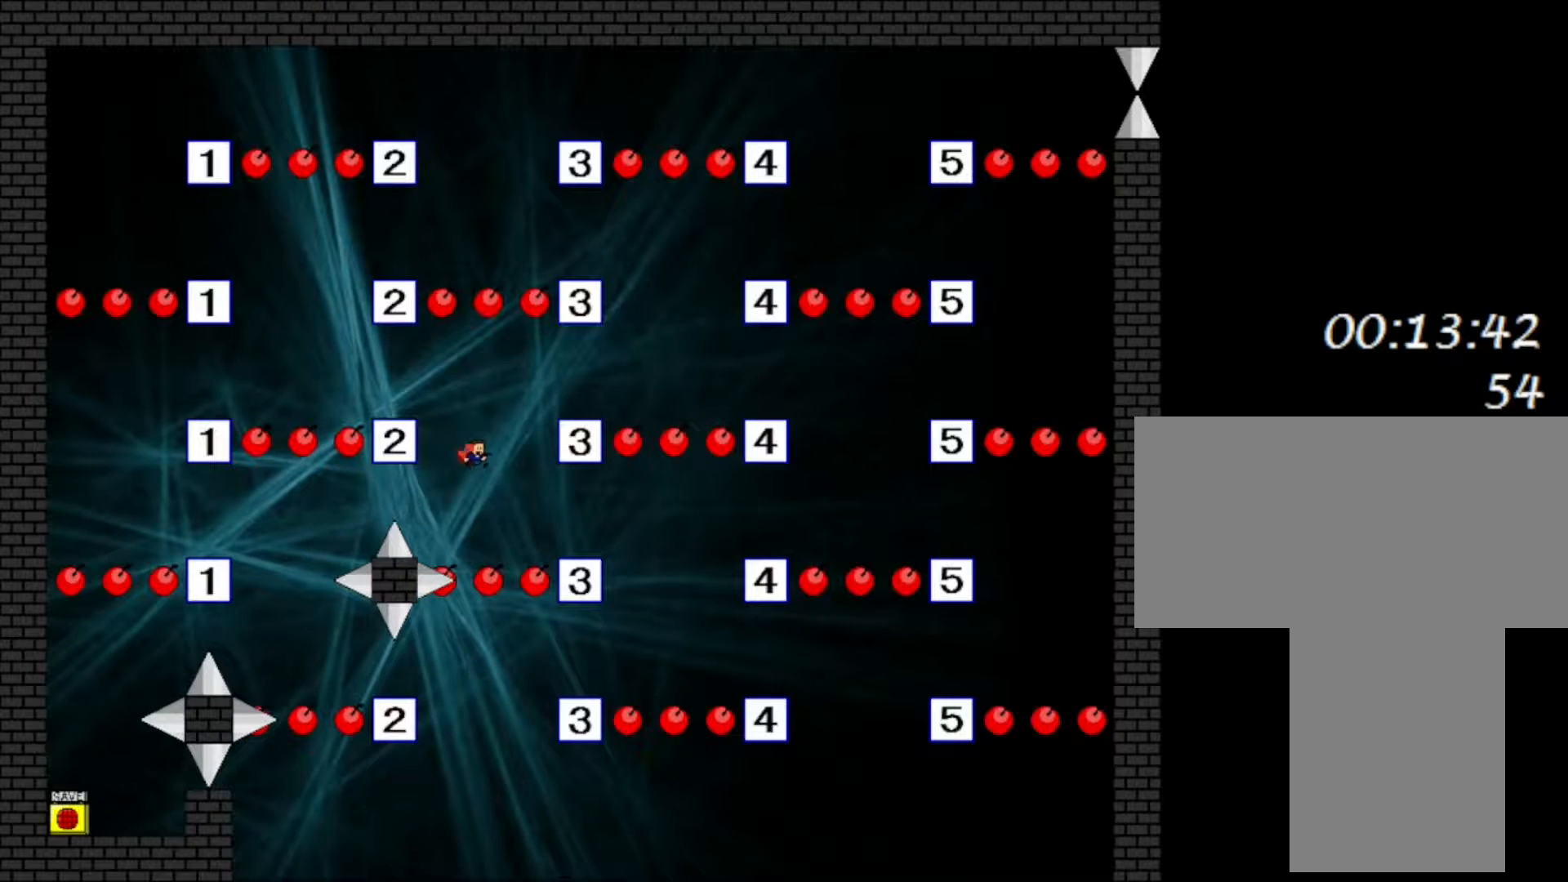
{"keys": ["right"], "events": [[250, "shift", "up"]]}
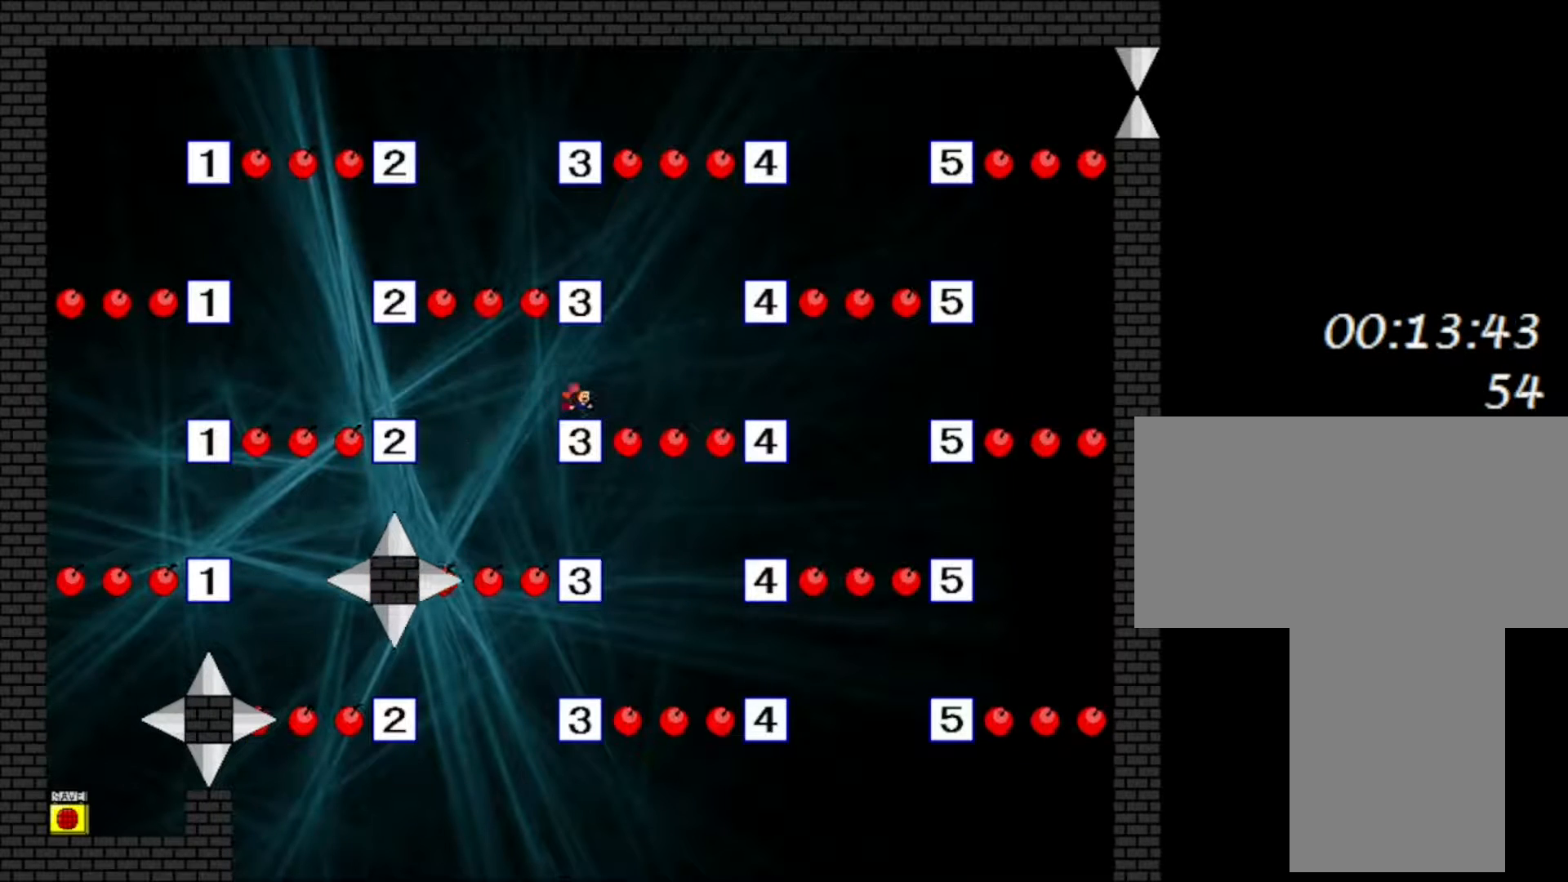
{"keys": ["right", "shift"], "events": [[83, "shift", "down"], [283, "shift", "up"], [433, "shift", "down"]]}
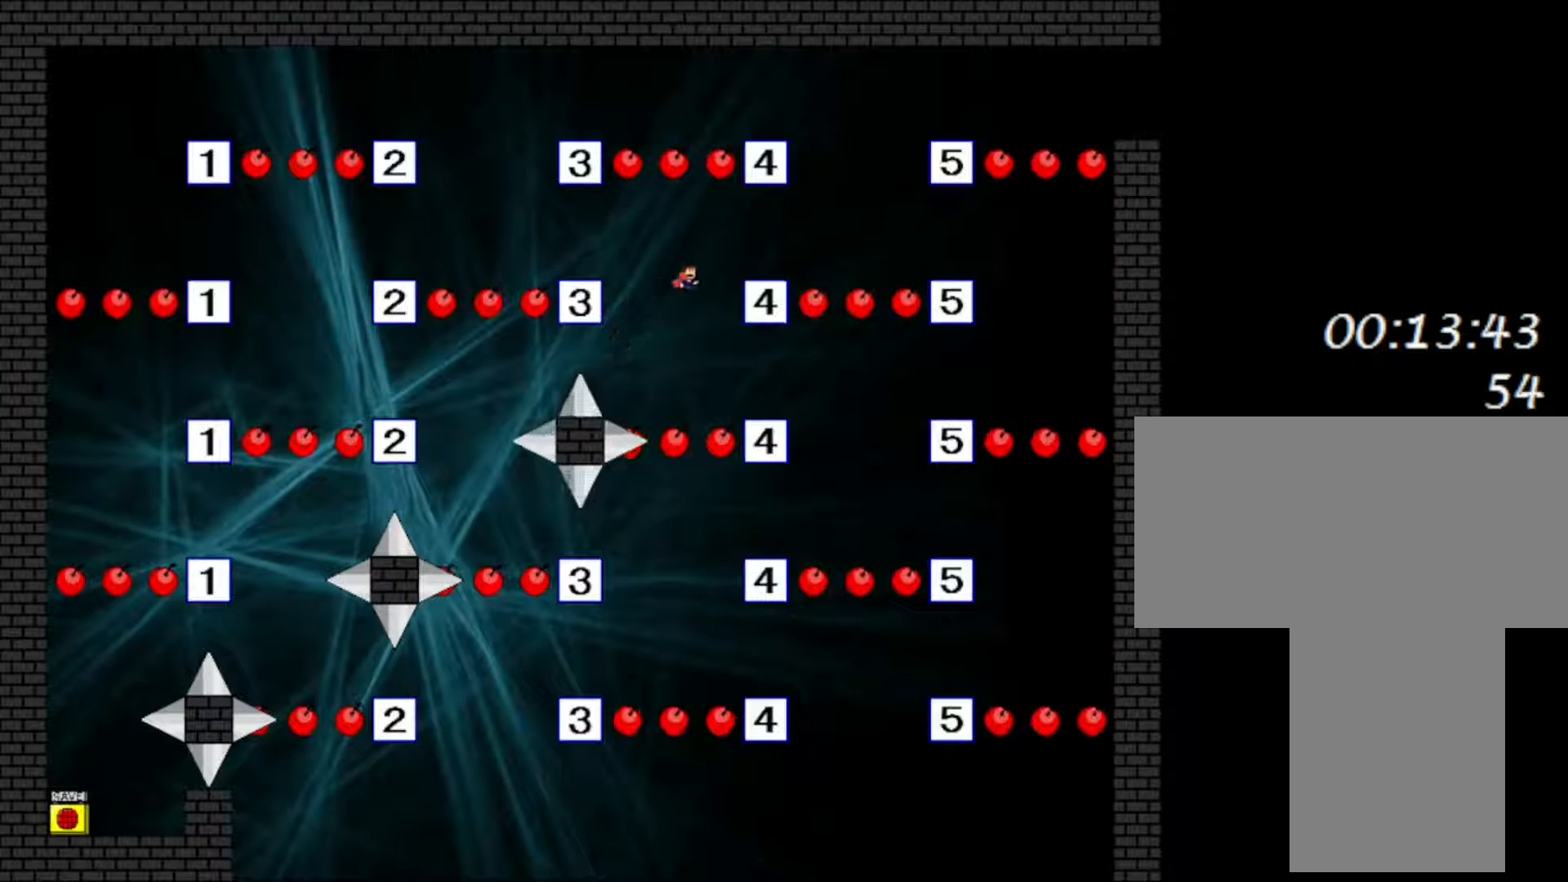
{"keys": ["right"], "events": [[83, "shift", "up"], [383, "shift", "down"], [433, "shift", "up"]]}
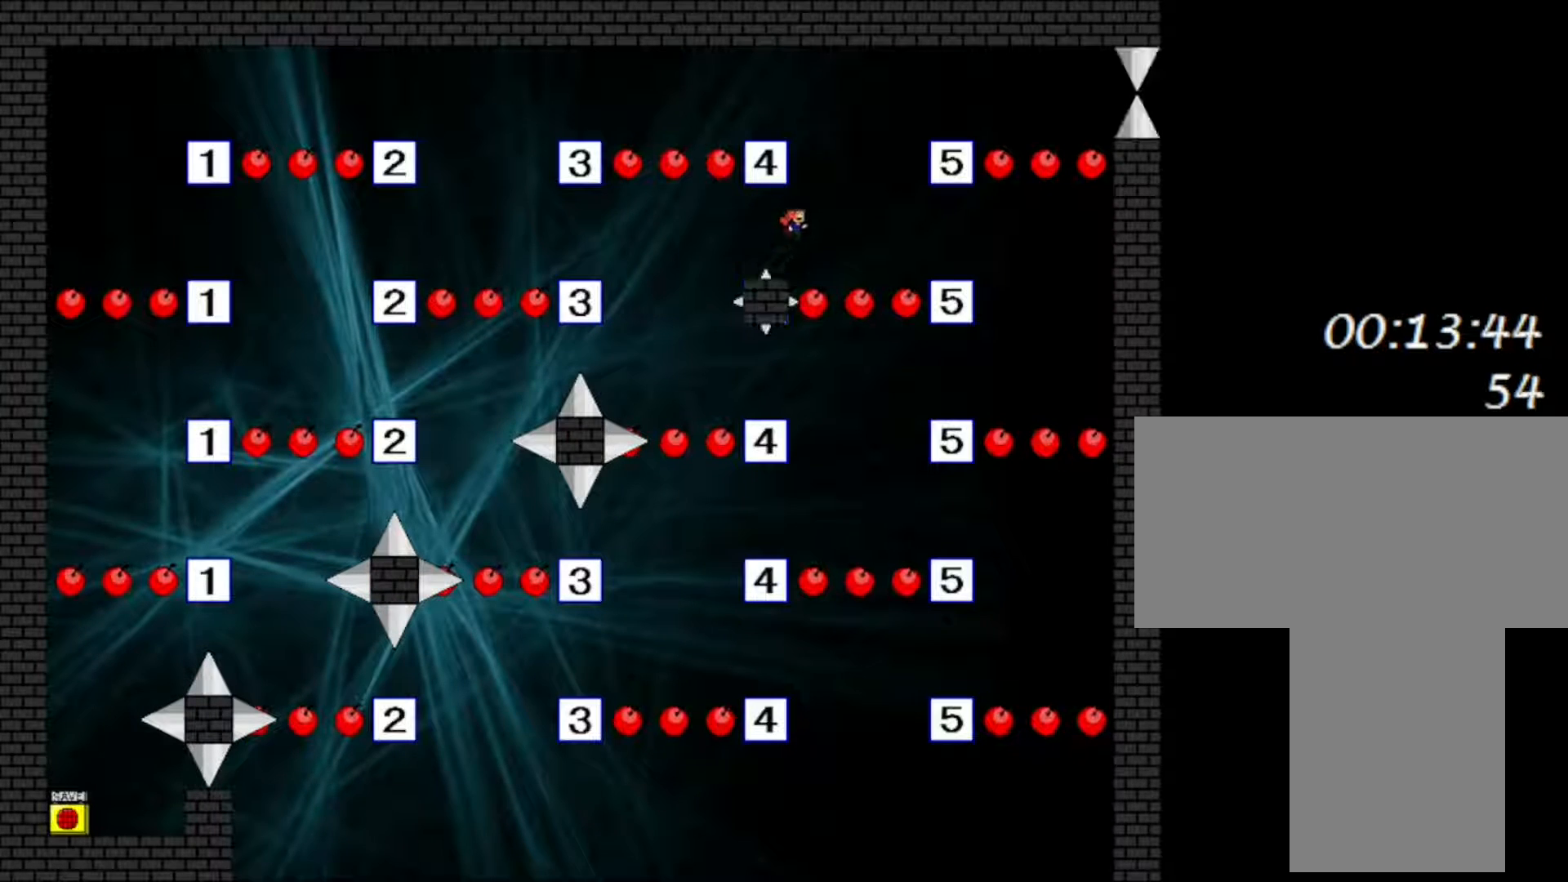
{"keys": ["right"], "events": [[167, "shift", "down"], [200, "shift", "up"]]}
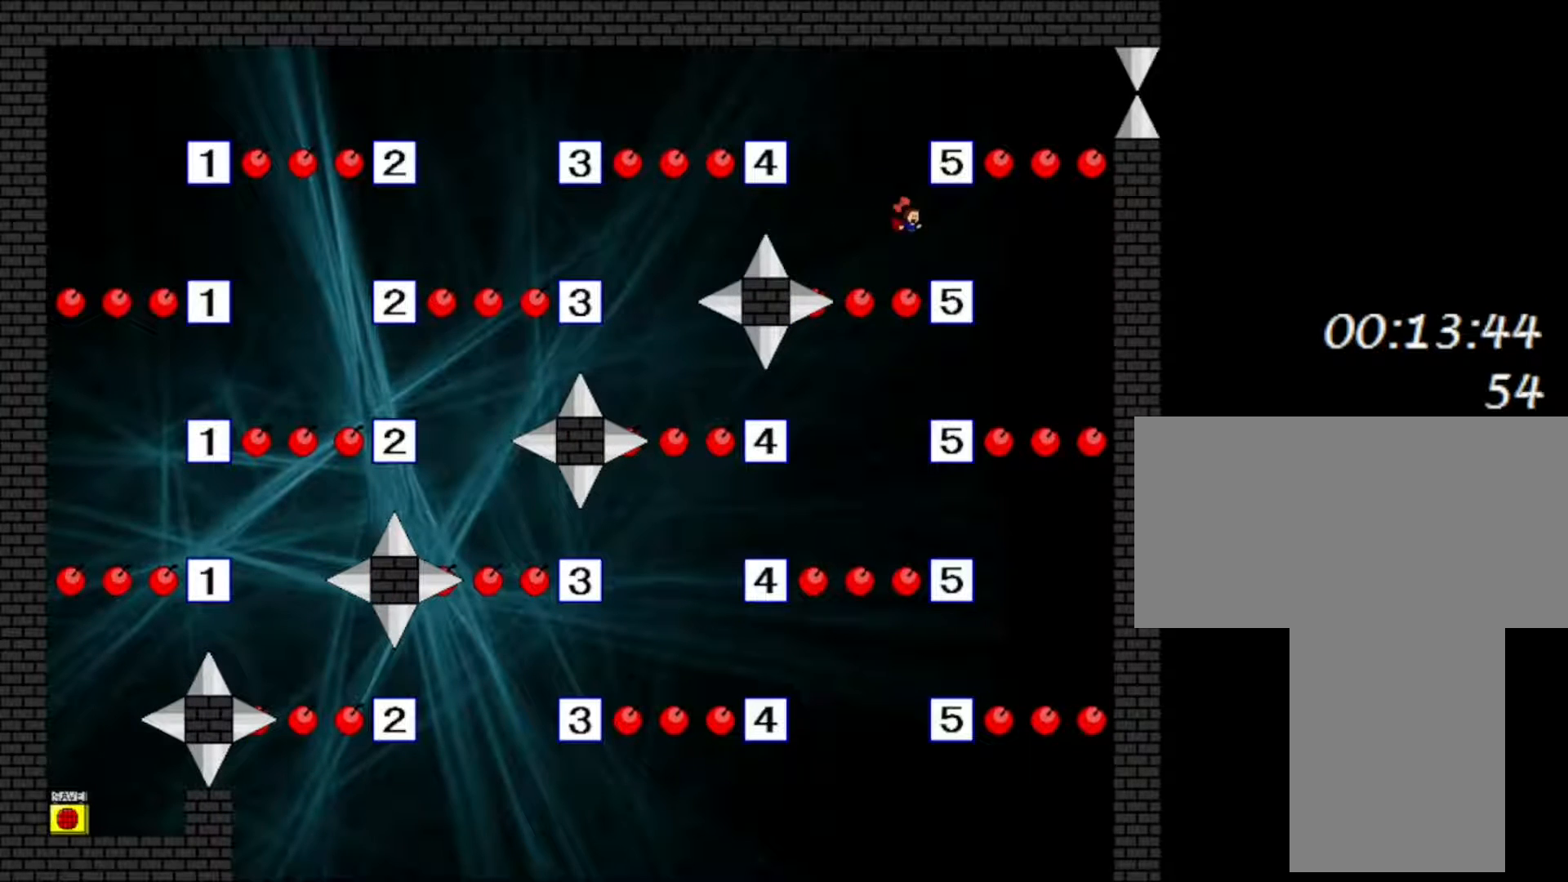
{"keys": ["right"], "events": [[217, "shift", "down"], [283, "shift", "up"]]}
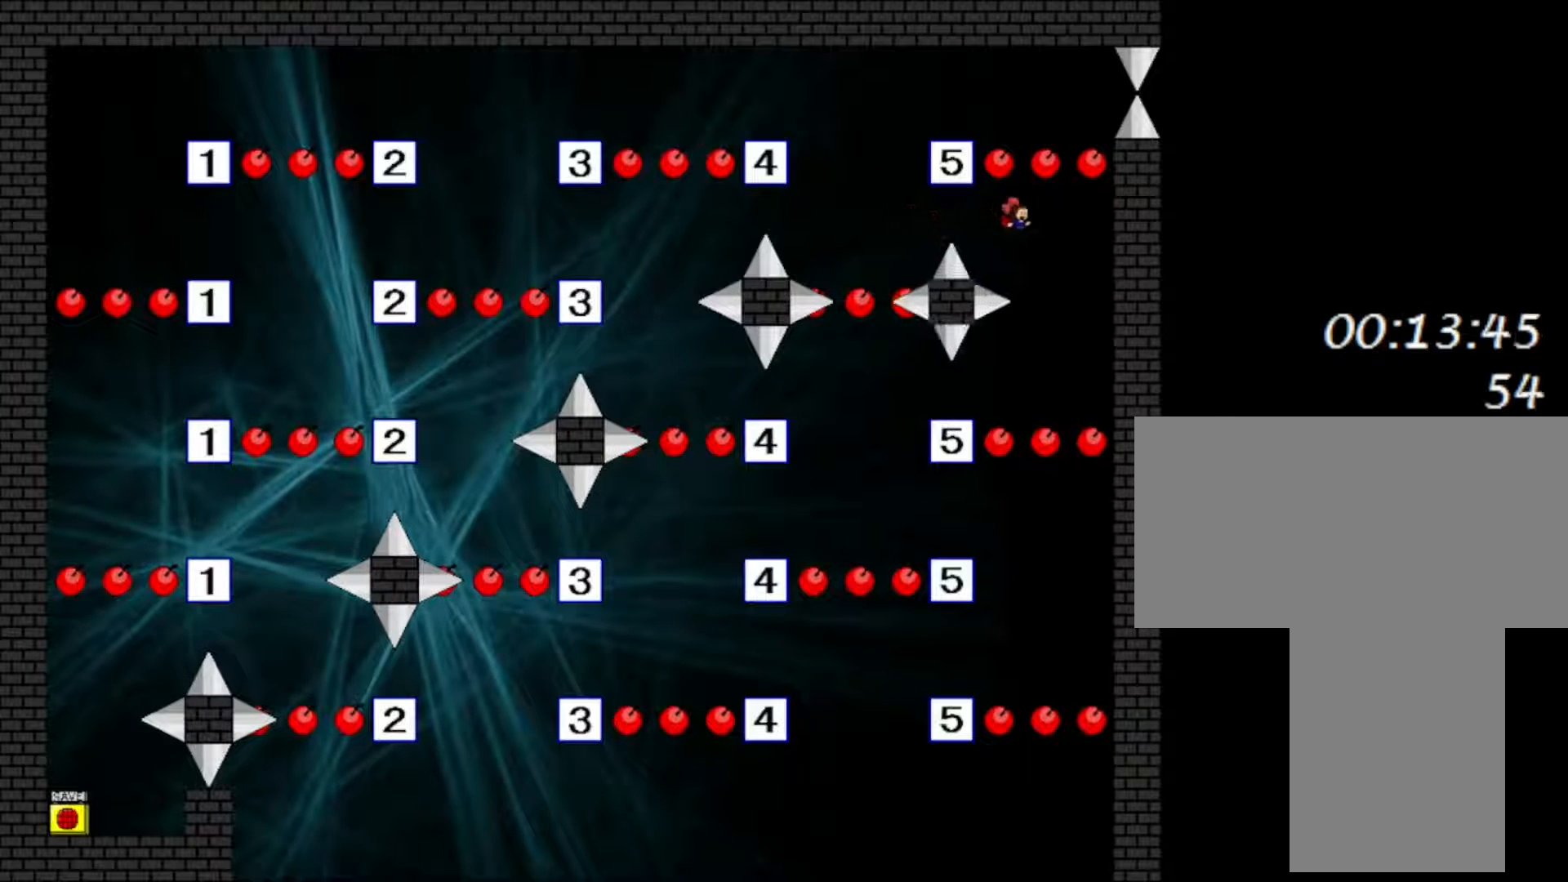
{"keys": ["right"], "events": [[233, "shift", "down"], [417, "shift", "up"]]}
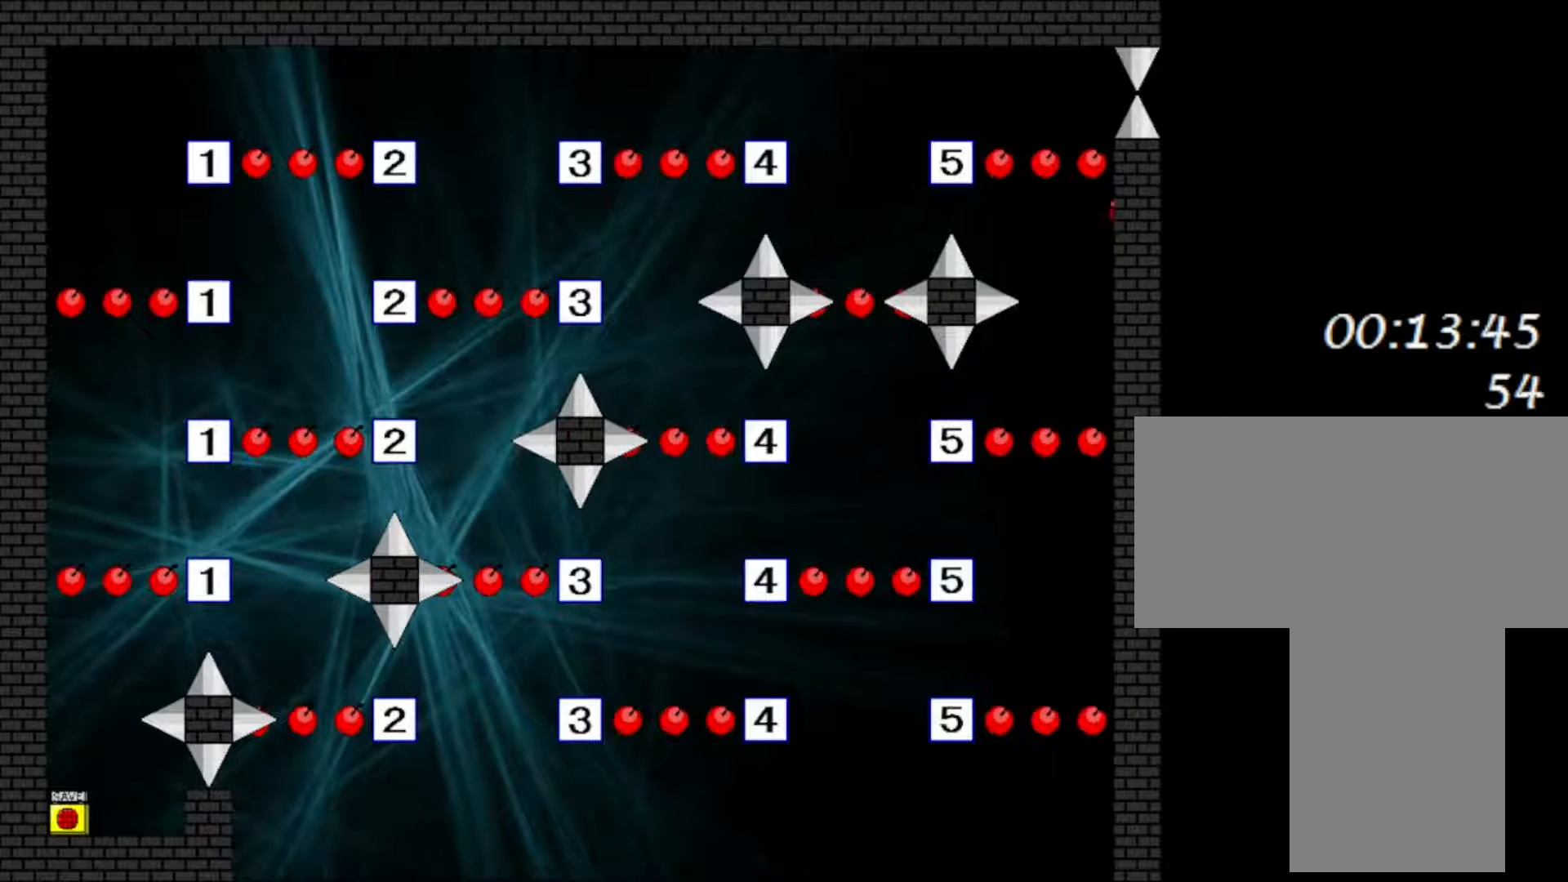
{"keys": ["right"], "events": []}
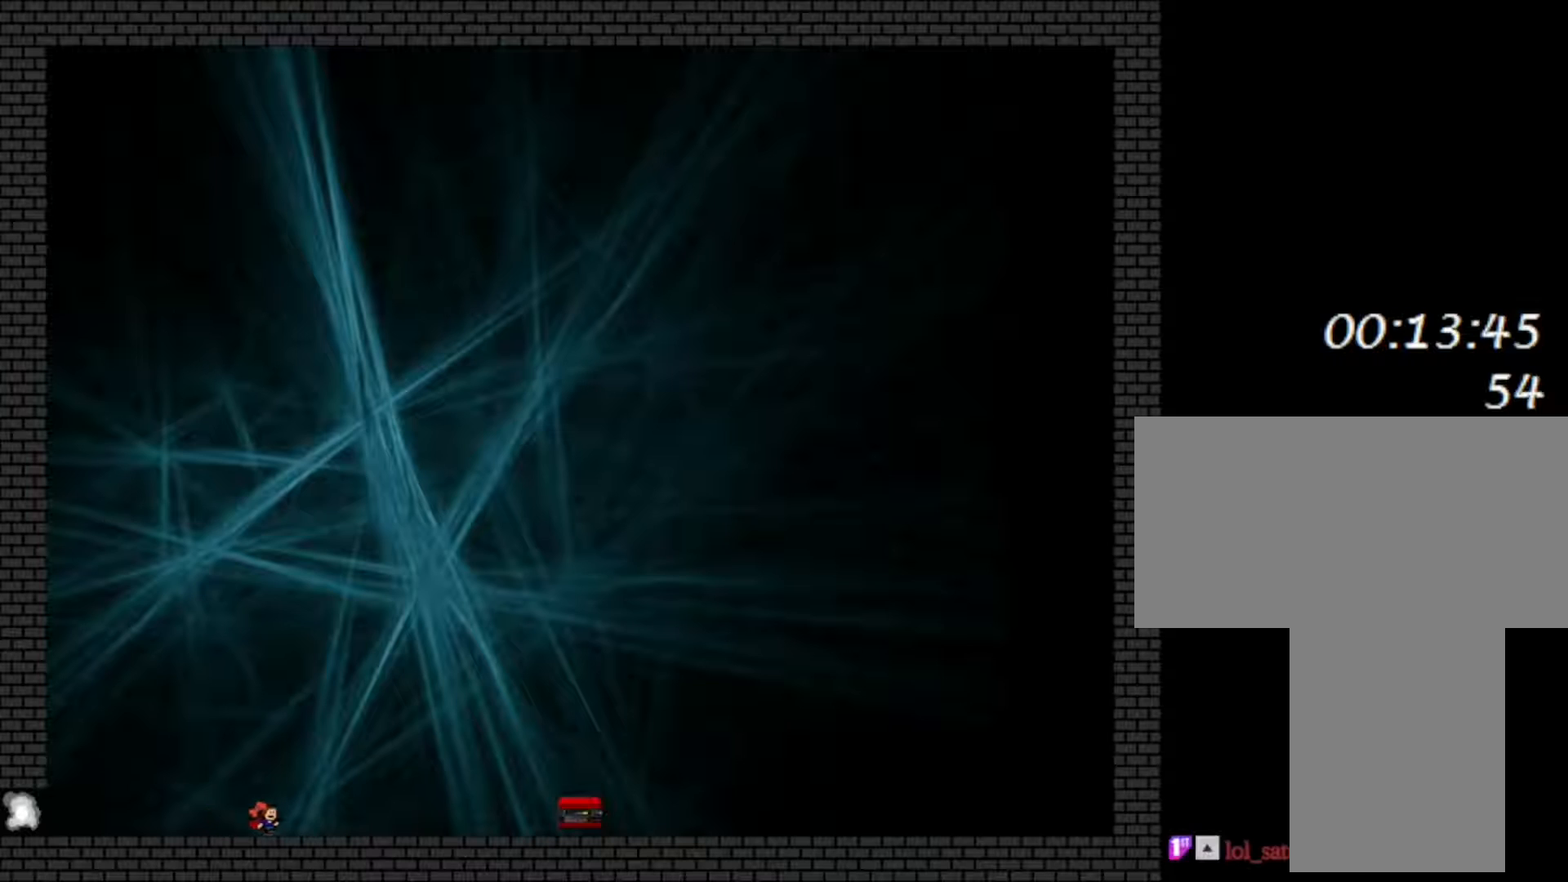
{"keys": ["right"], "events": []}
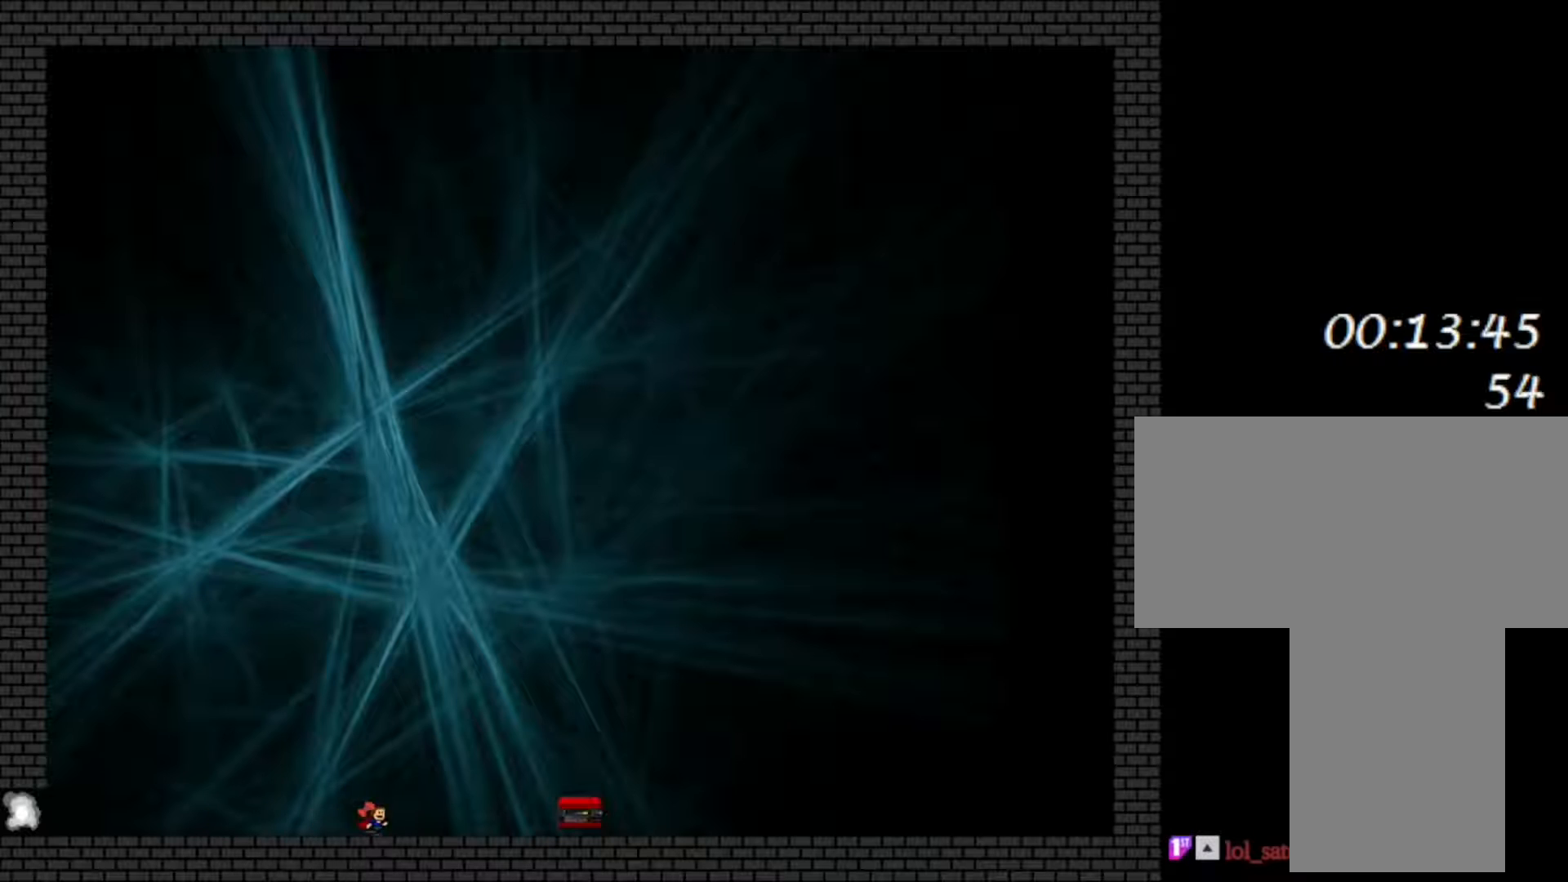
{"keys": ["right"], "events": []}
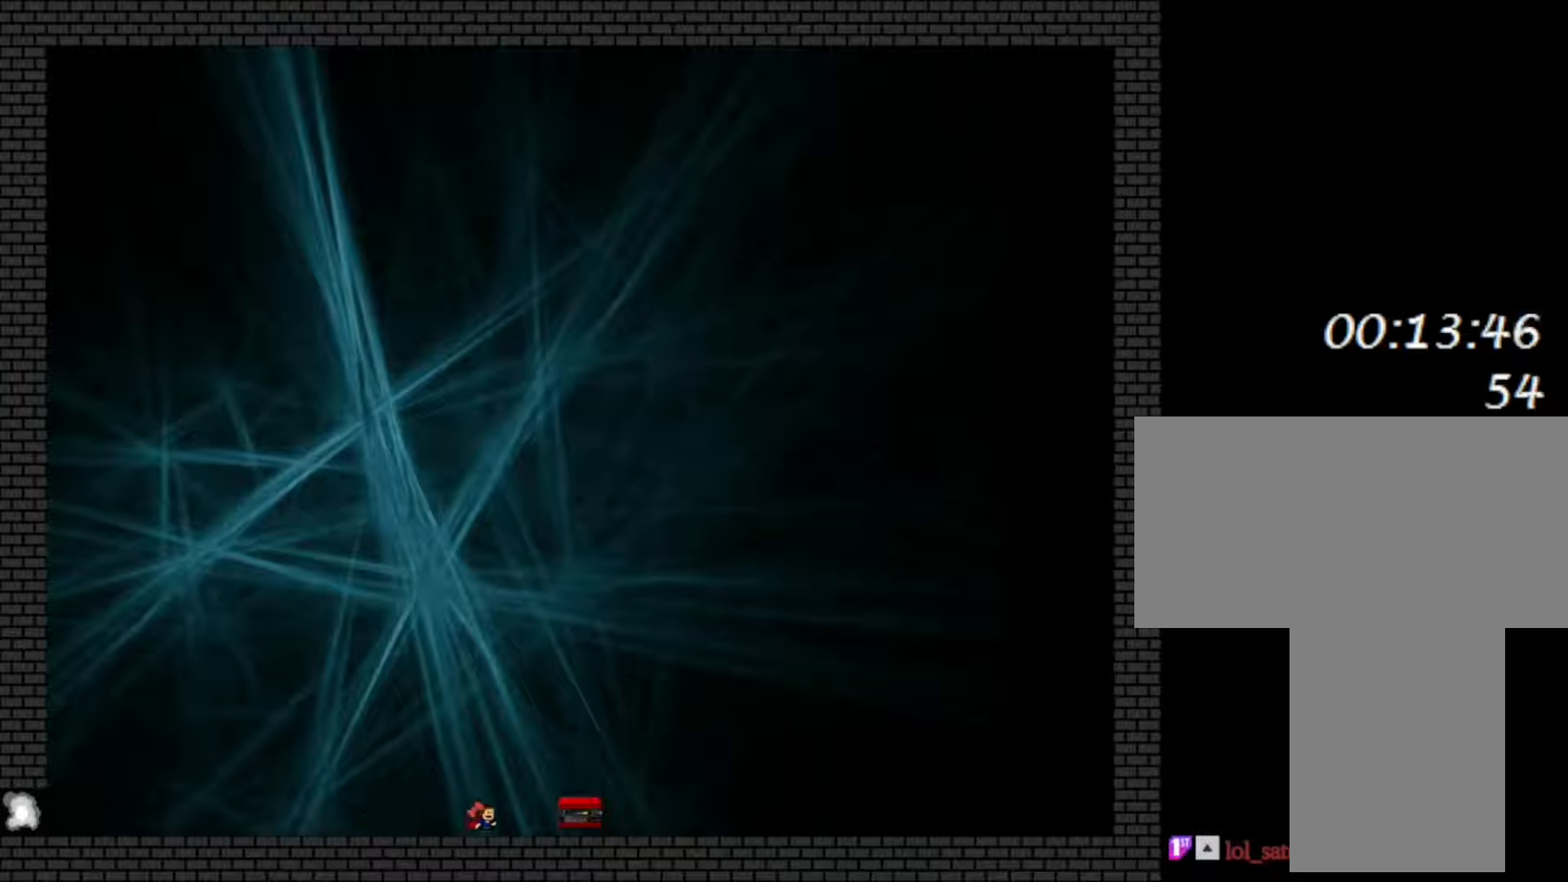
{"keys": ["left"], "events": [[367, "left", "down"], [383, "right", "up"]]}
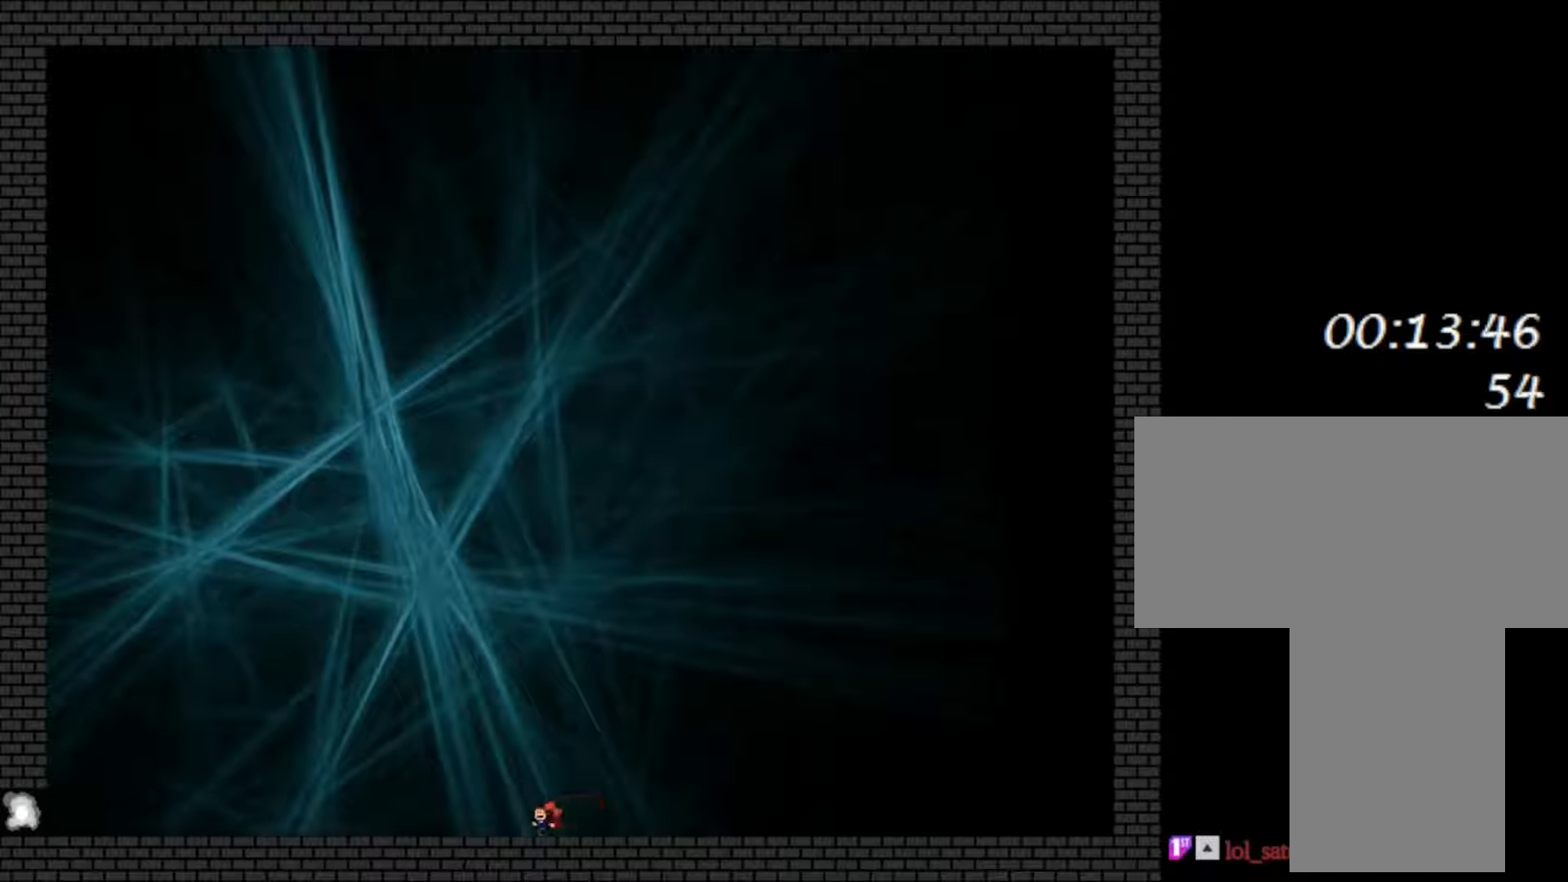
{"keys": ["left", "z"], "events": [[467, "z", "down"]]}
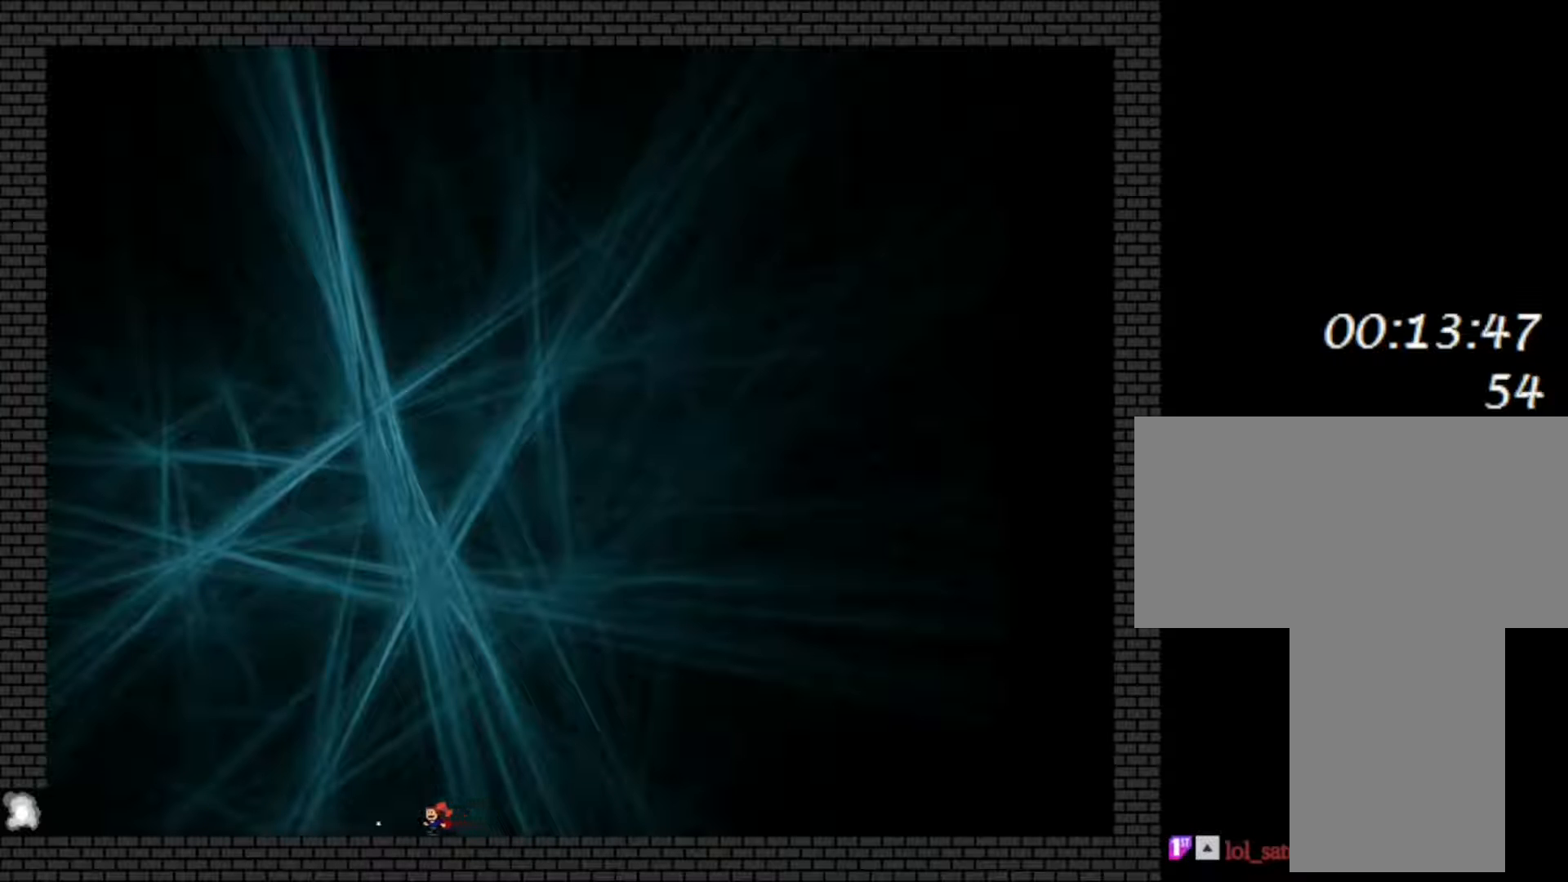
{"keys": ["left", "z"], "events": [[50, "z", "up"], [133, "z", "down"], [217, "z", "up"], [300, "z", "down"], [383, "z", "up"], [467, "z", "down"]]}
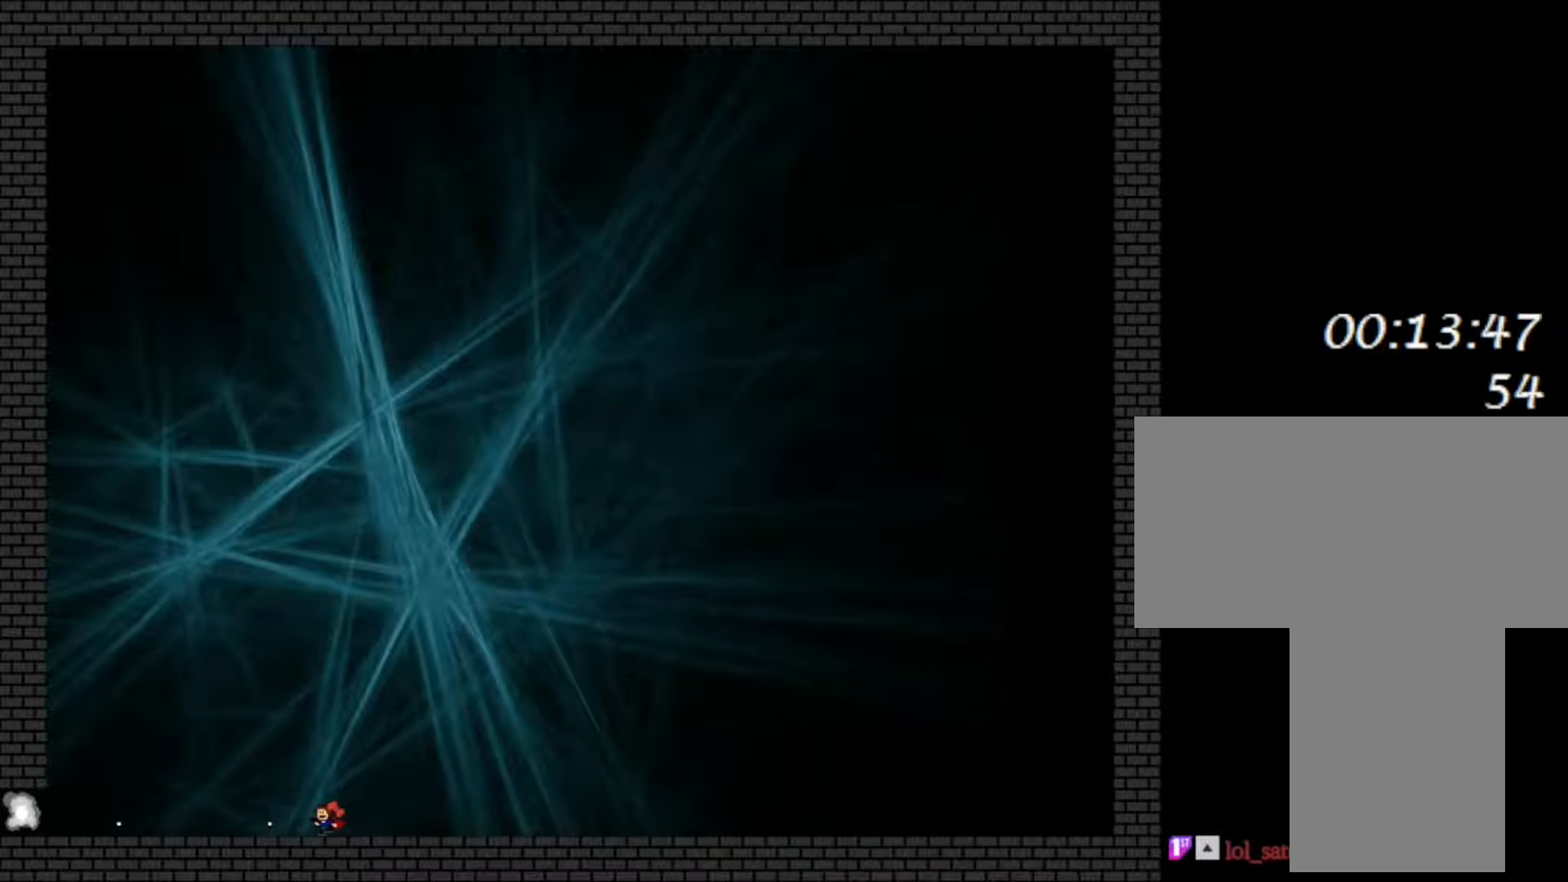
{"keys": ["left"], "events": [[50, "z", "up"], [133, "z", "down"], [250, "z", "up"]]}
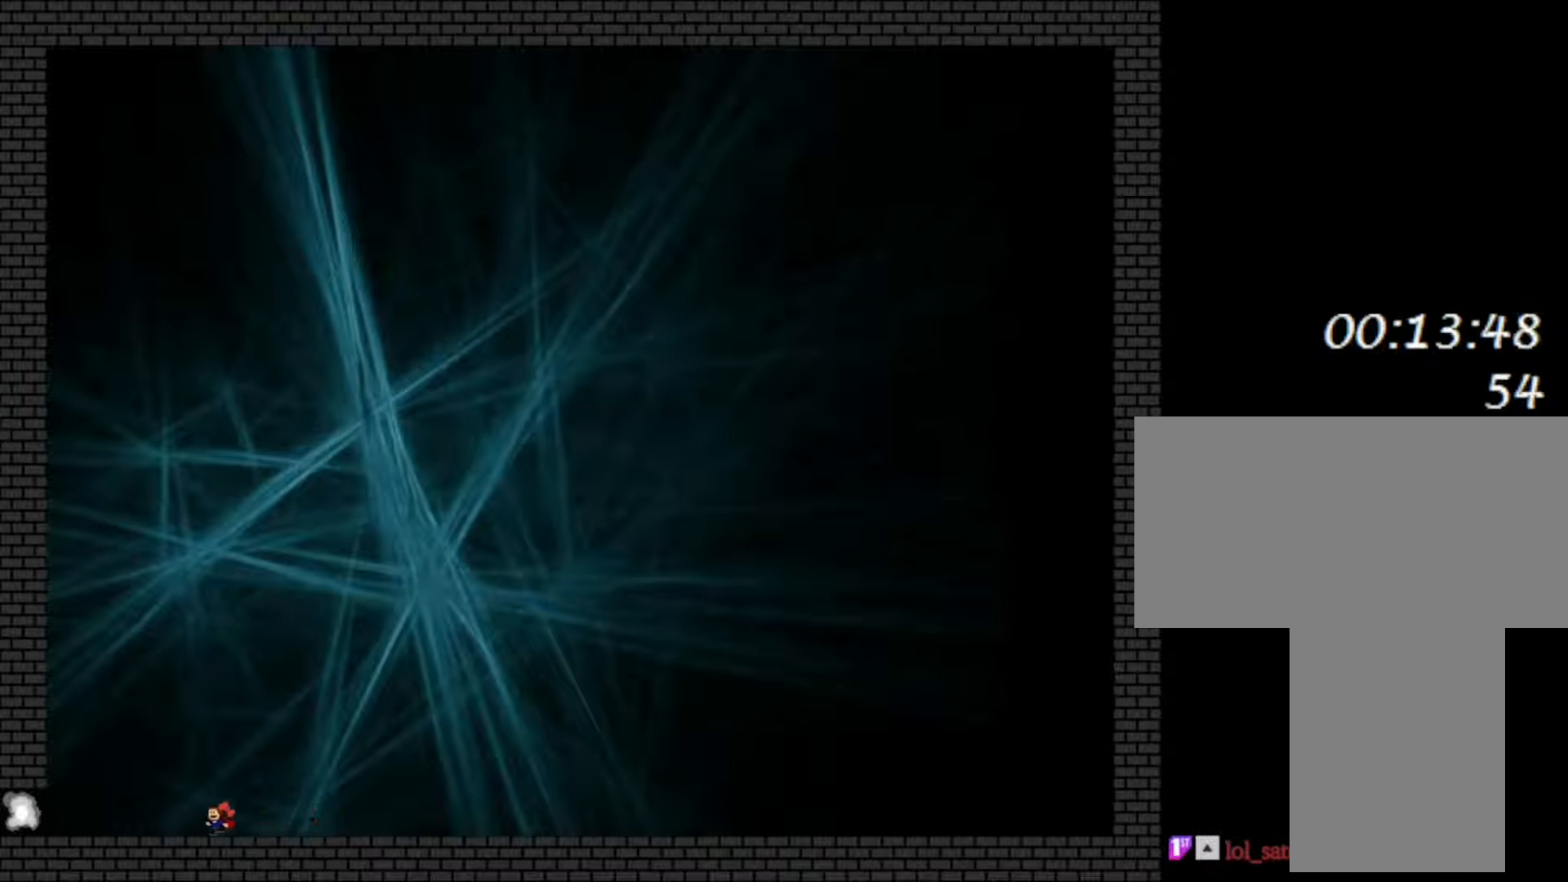
{"keys": ["left"], "events": []}